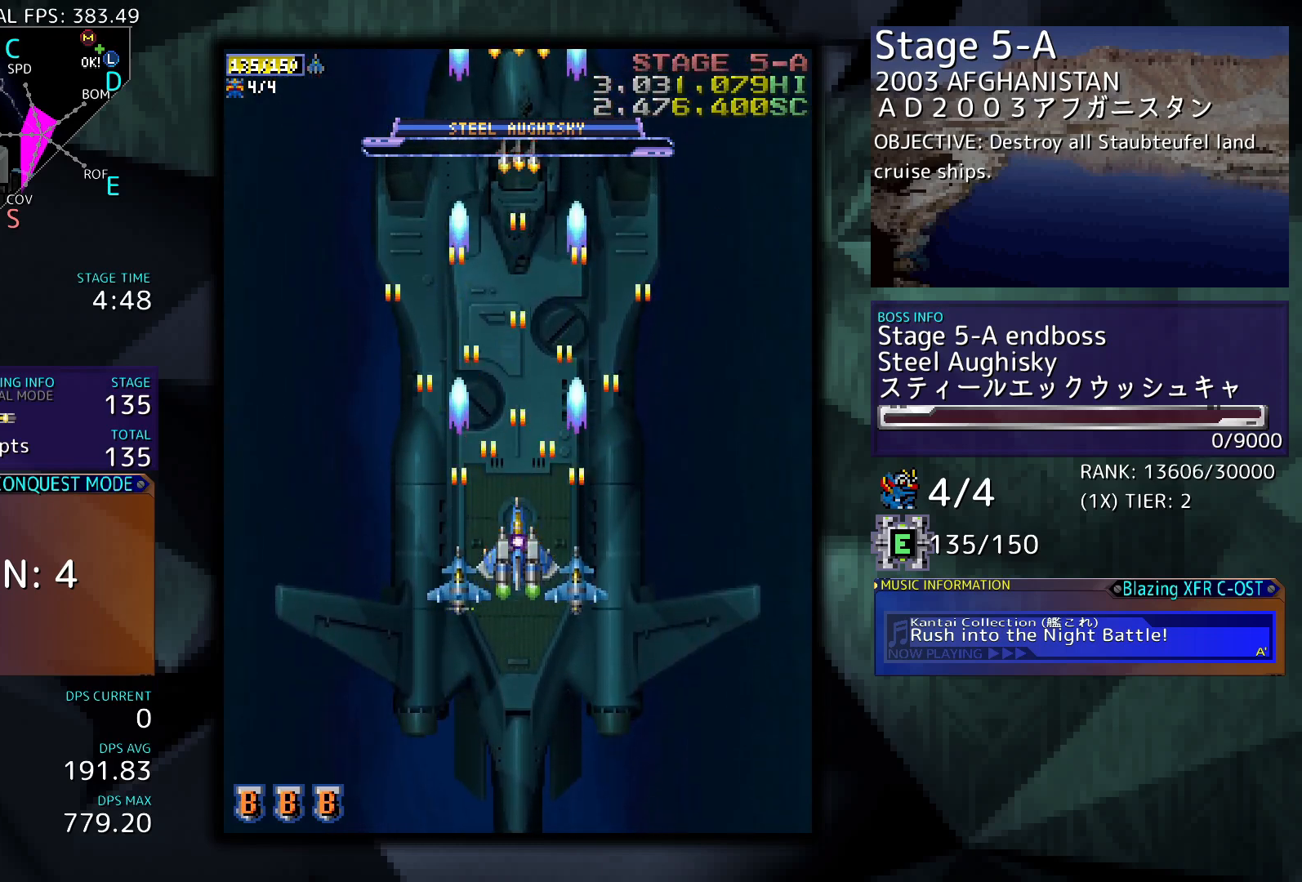
Gameplay with a controller (arcade stick); each line is a JSON object with the inputs held at the frame after it. "events" lists button and stick changes between this image and that frame as [ms after this image, input, new state], when the widget could be followed in between. Not read: L3 R3 other_buttons.
{"buttons": [], "events": []}
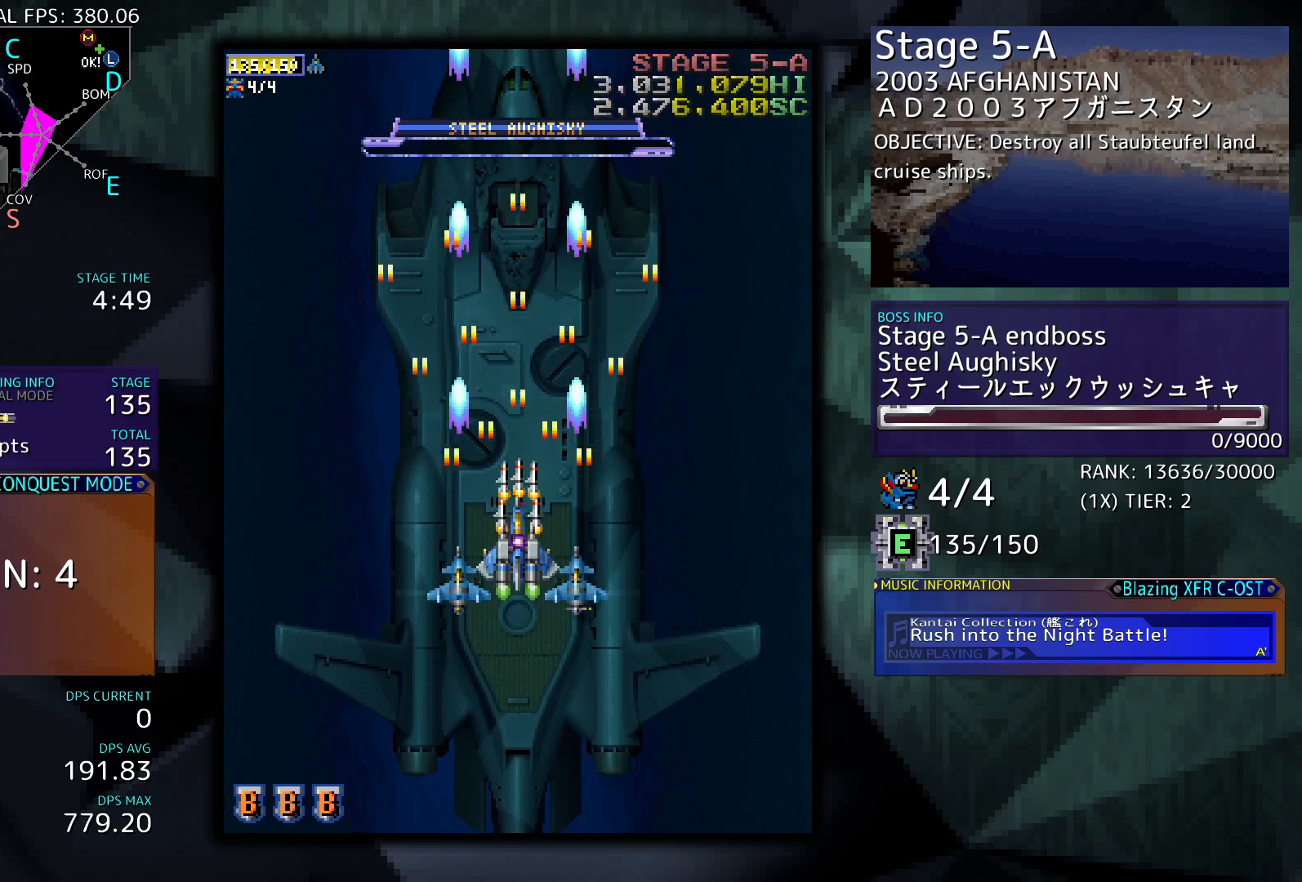
{"buttons": [], "events": []}
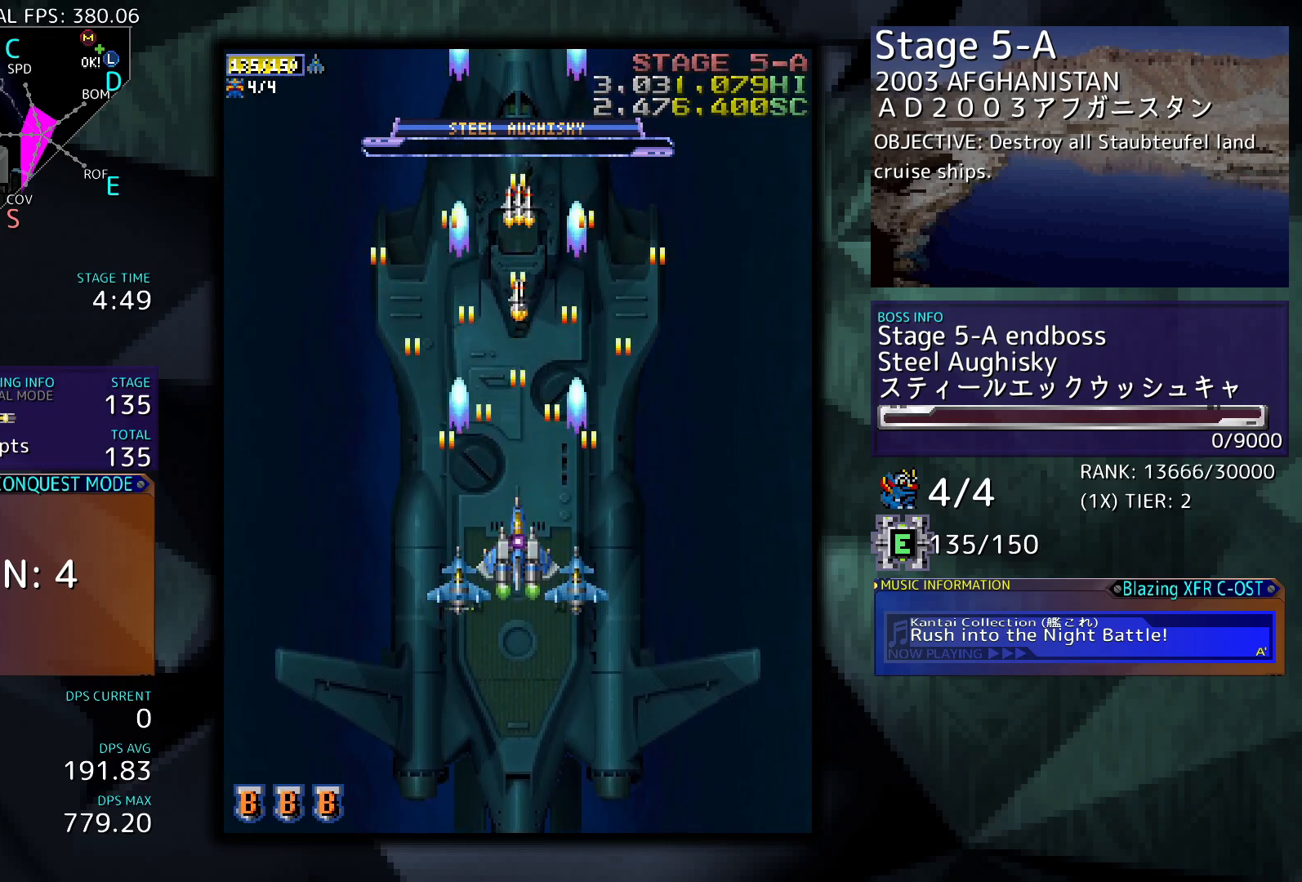
{"buttons": [], "events": [[300, "DPAD_DOWN", "down"], [500, "DPAD_DOWN", "up"]]}
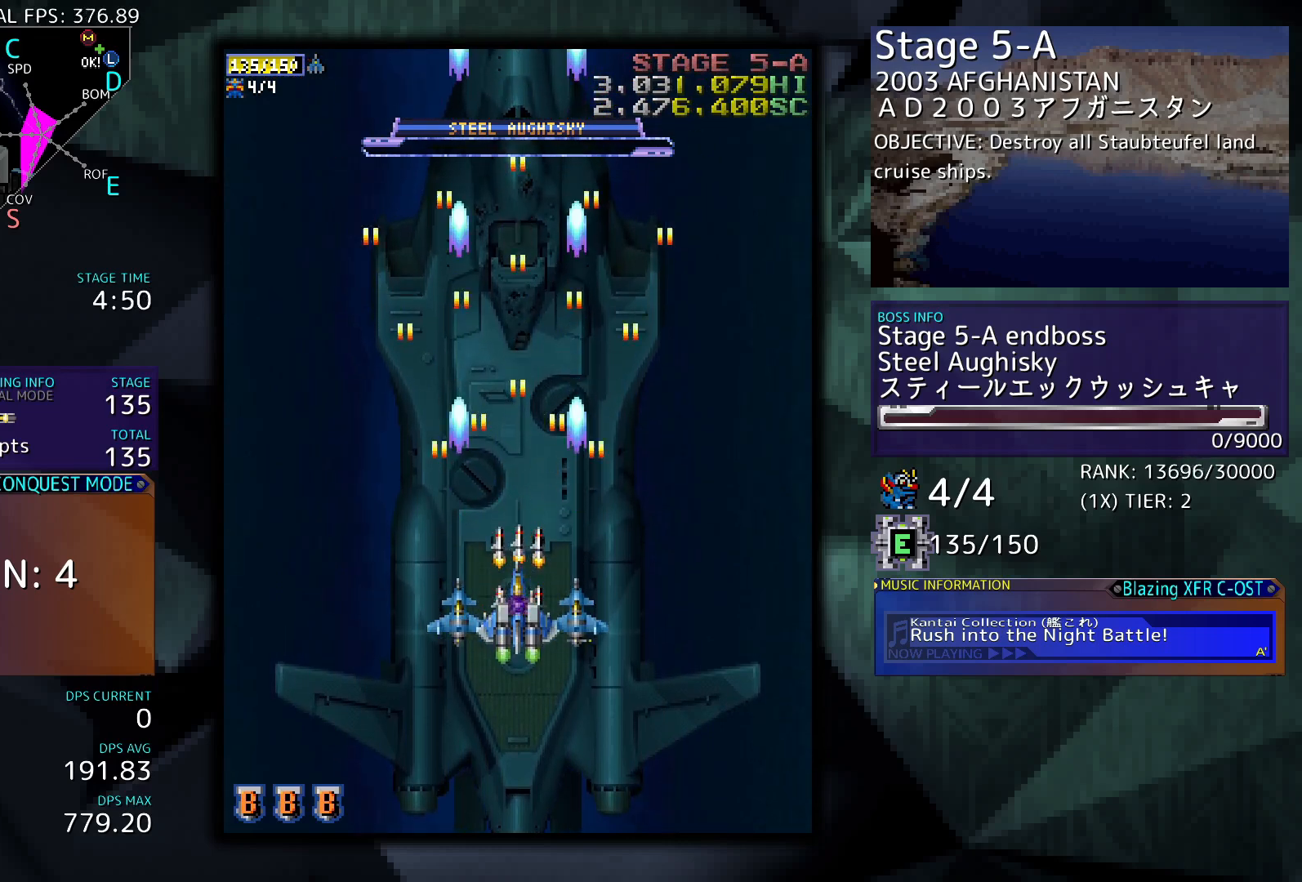
{"buttons": [], "events": []}
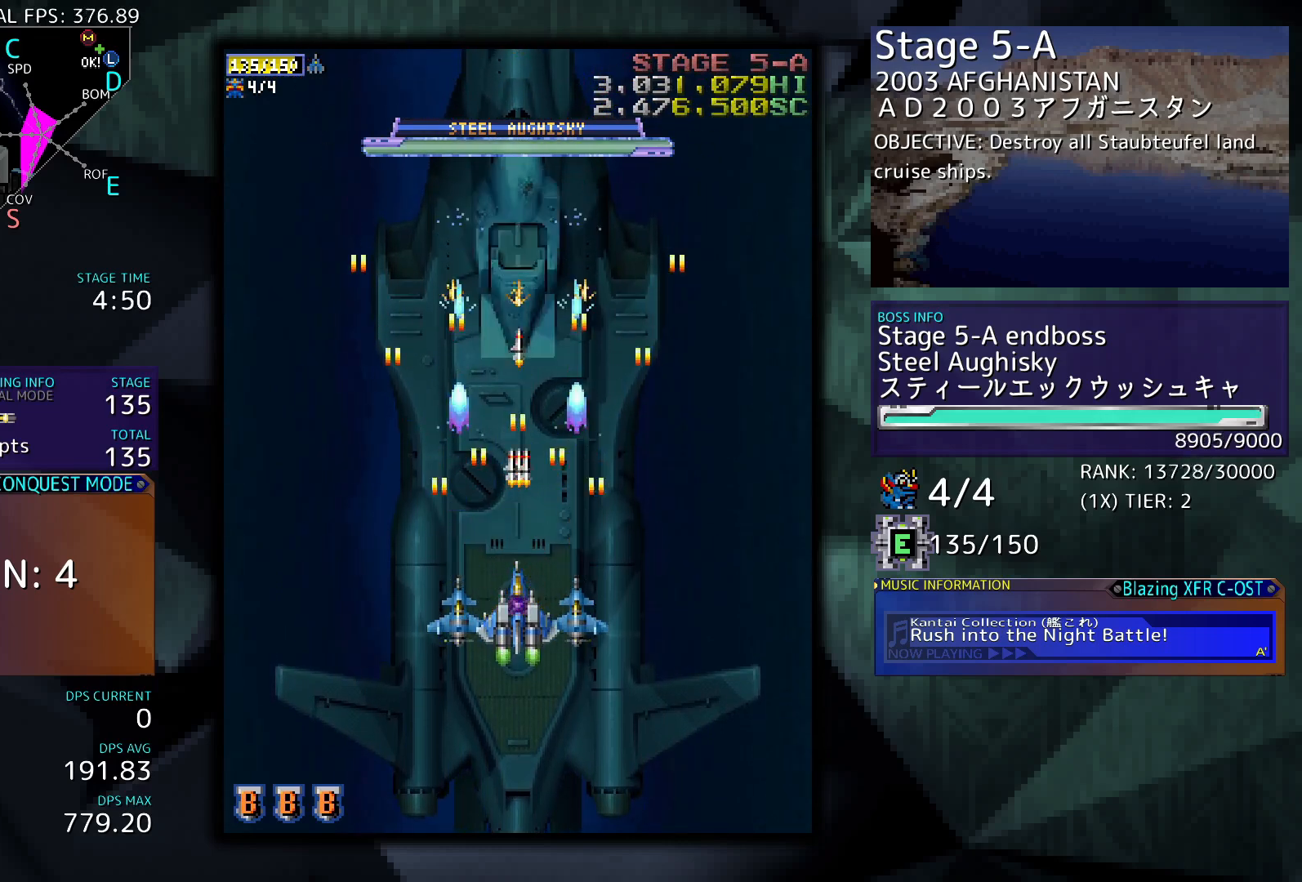
{"buttons": [], "events": []}
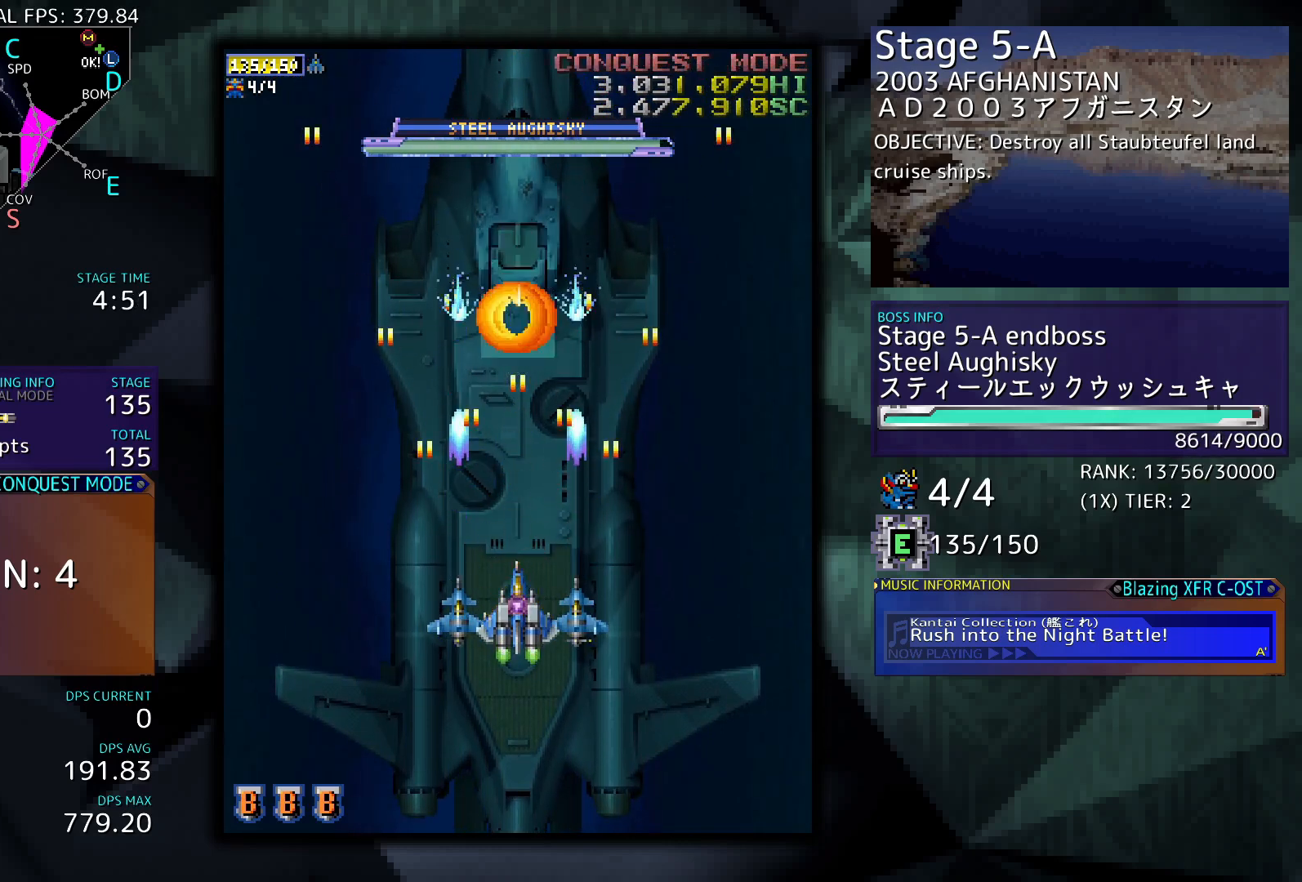
{"buttons": [], "events": [[100, "DPAD_DOWN", "down"], [267, "DPAD_DOWN", "up"]]}
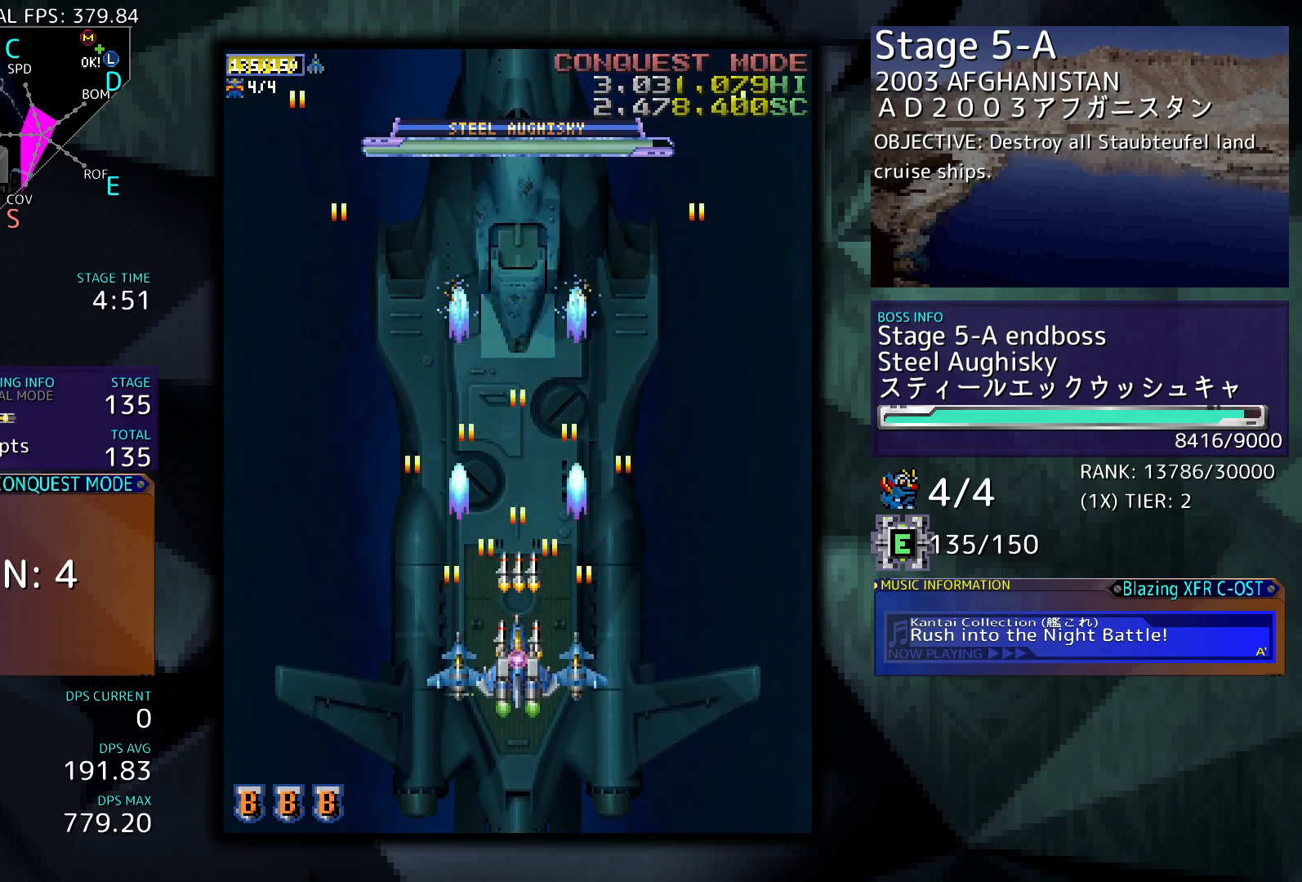
{"buttons": [], "events": []}
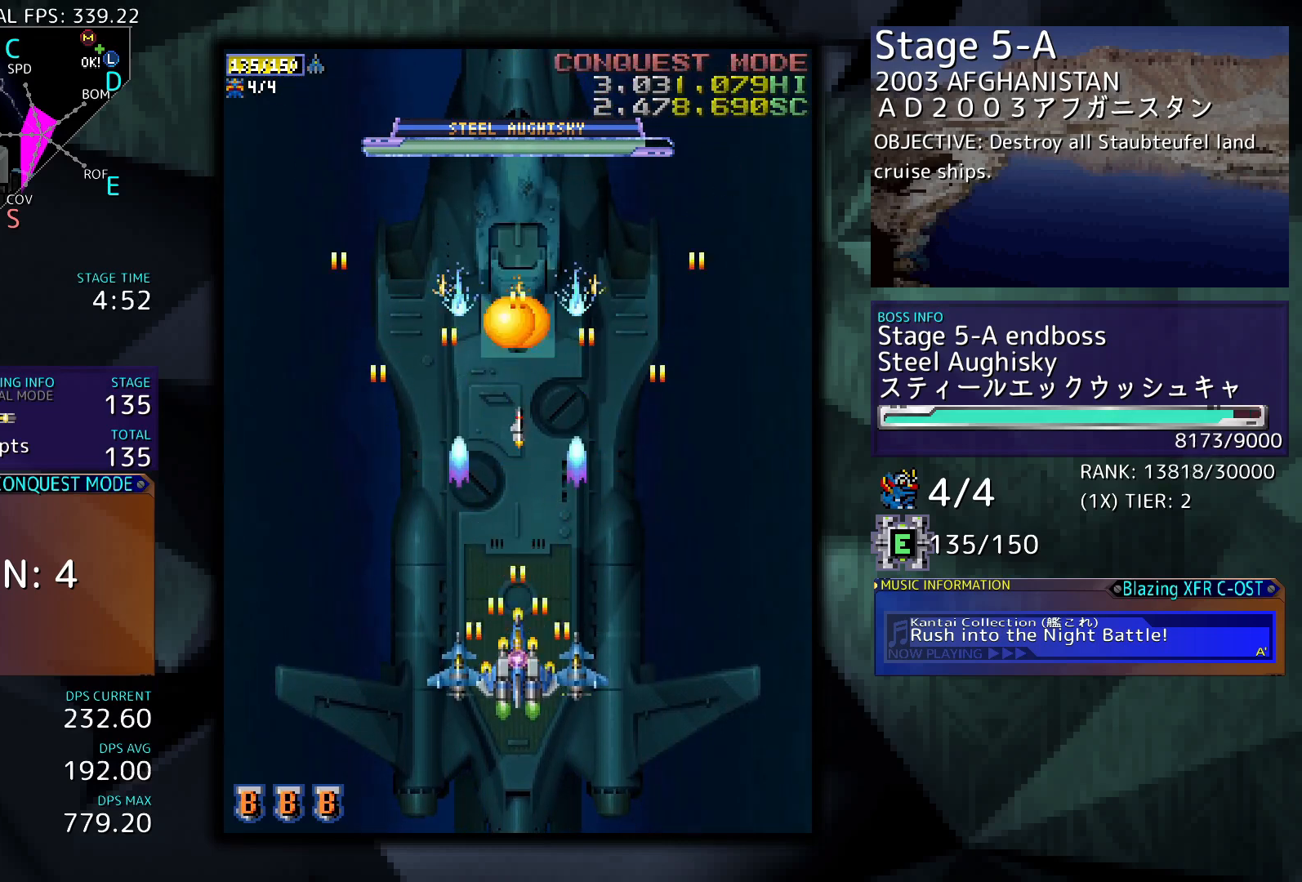
{"buttons": [], "events": []}
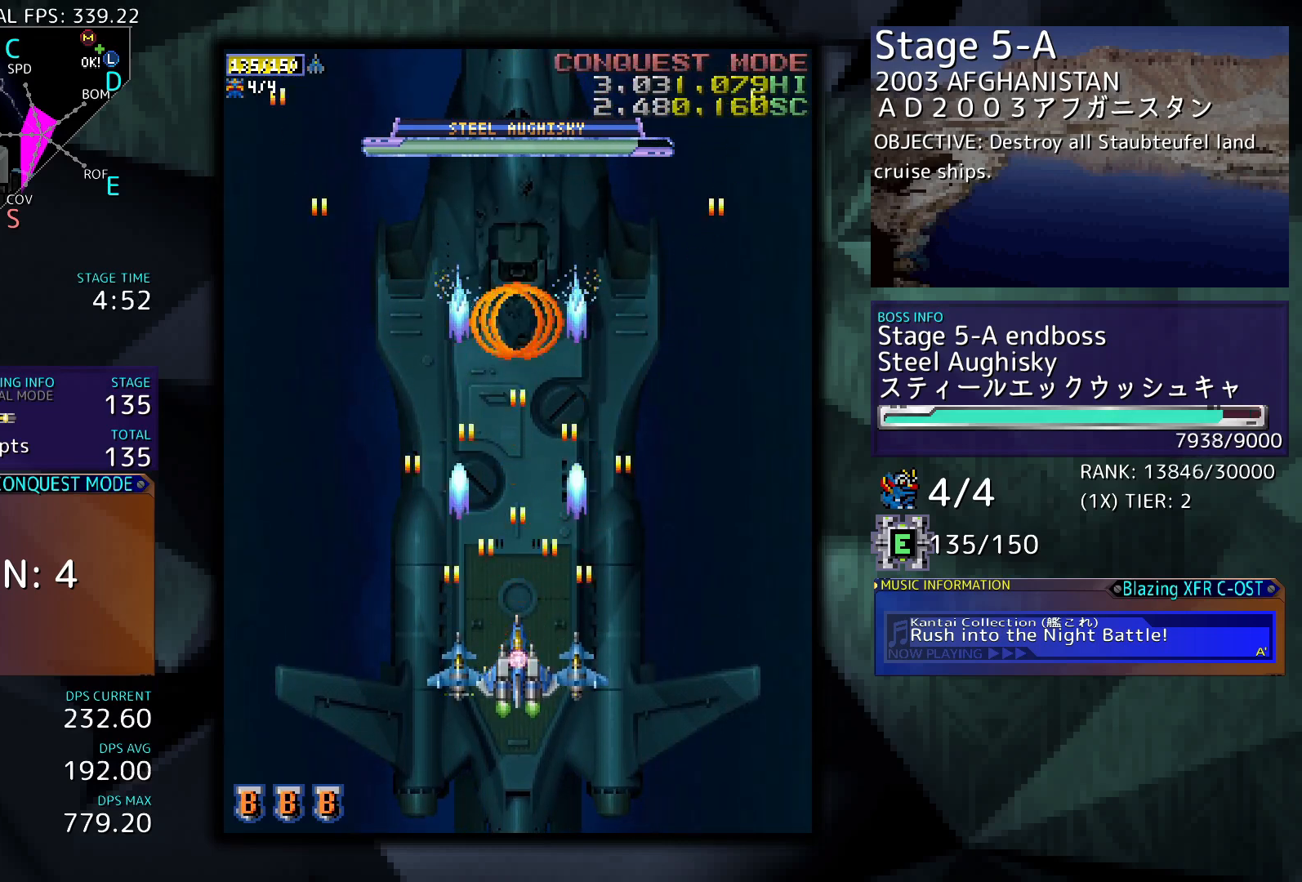
{"buttons": [], "events": []}
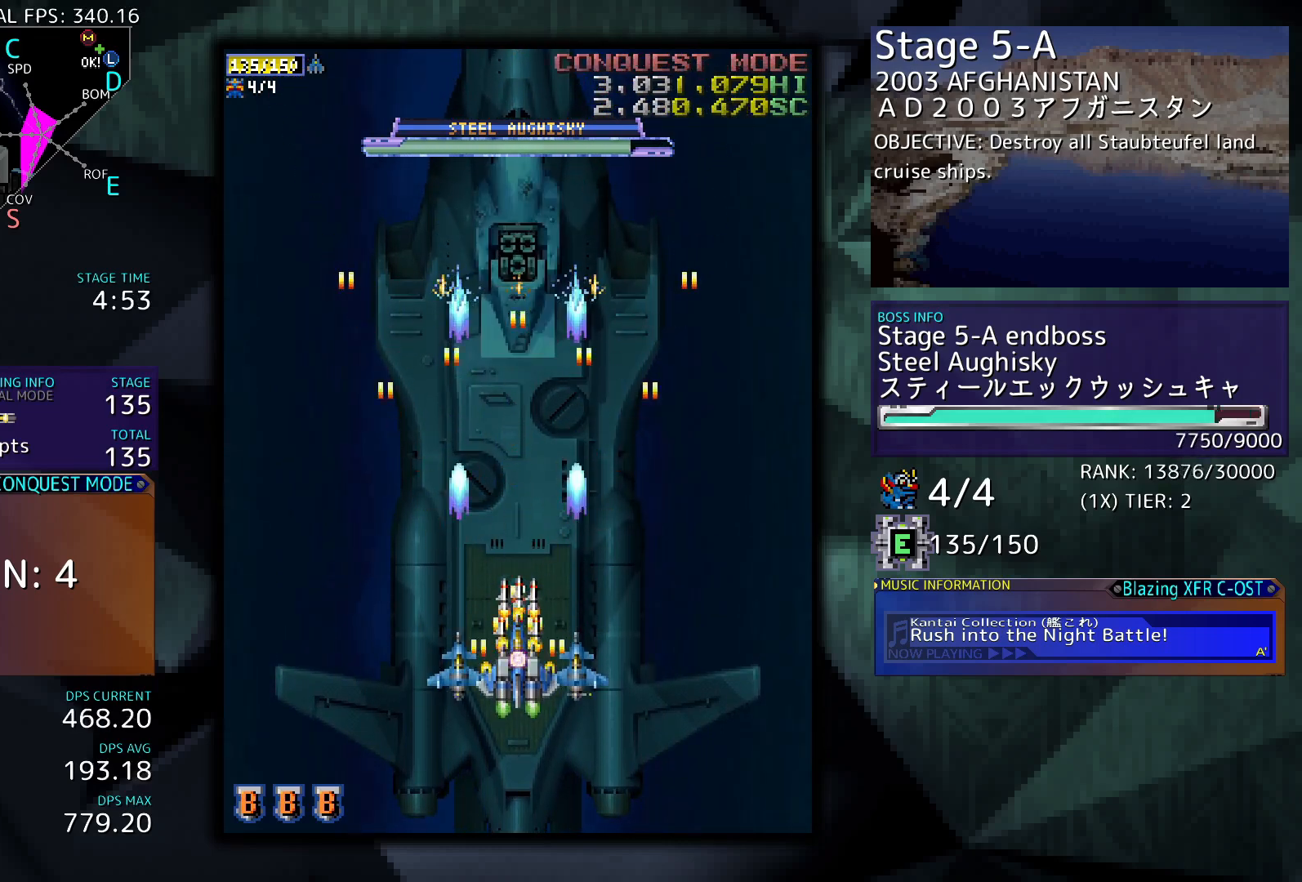
{"buttons": [], "events": []}
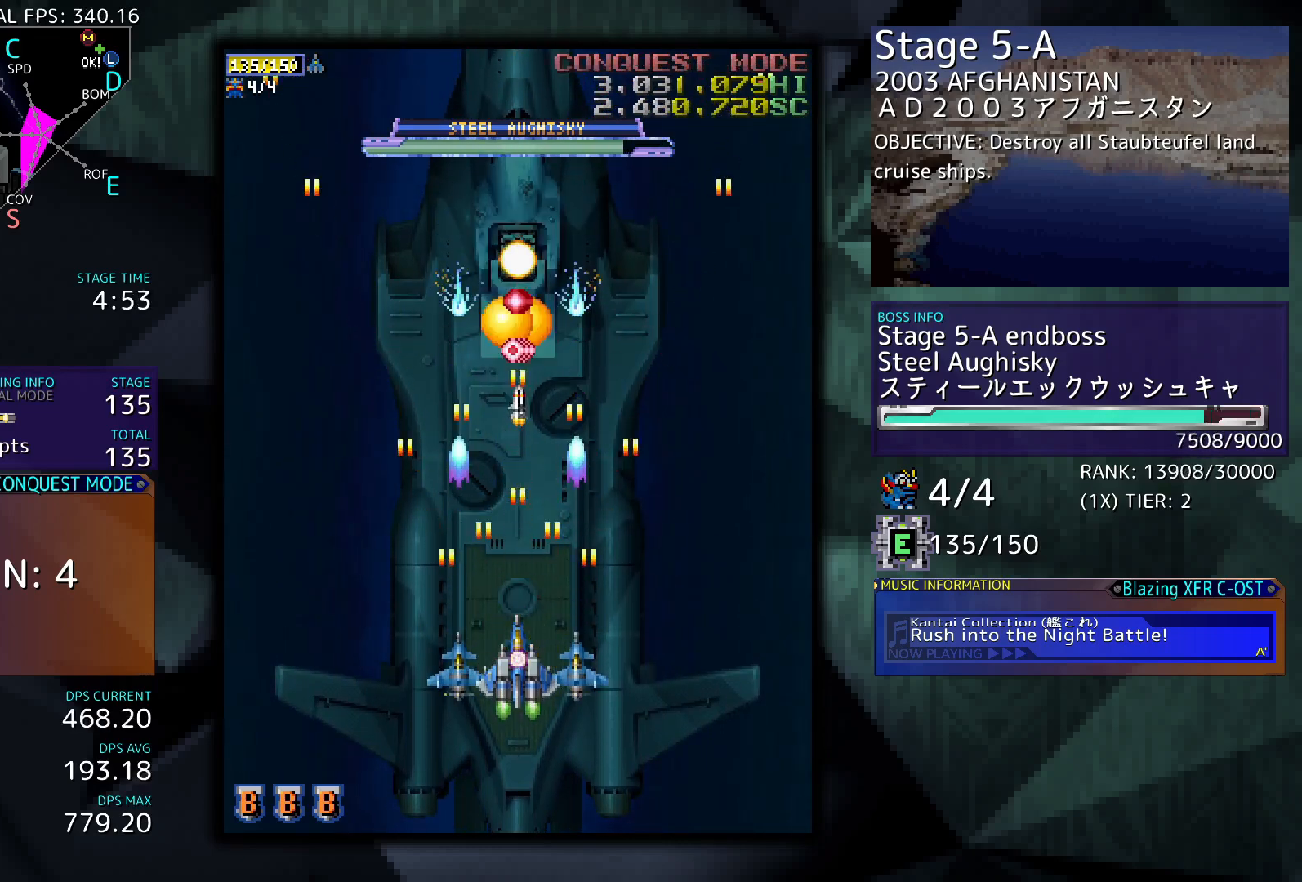
{"buttons": ["DPAD_DOWN", "DPAD_LEFT"], "events": [[267, "DPAD_DOWN", "down"], [367, "DPAD_LEFT", "down"]]}
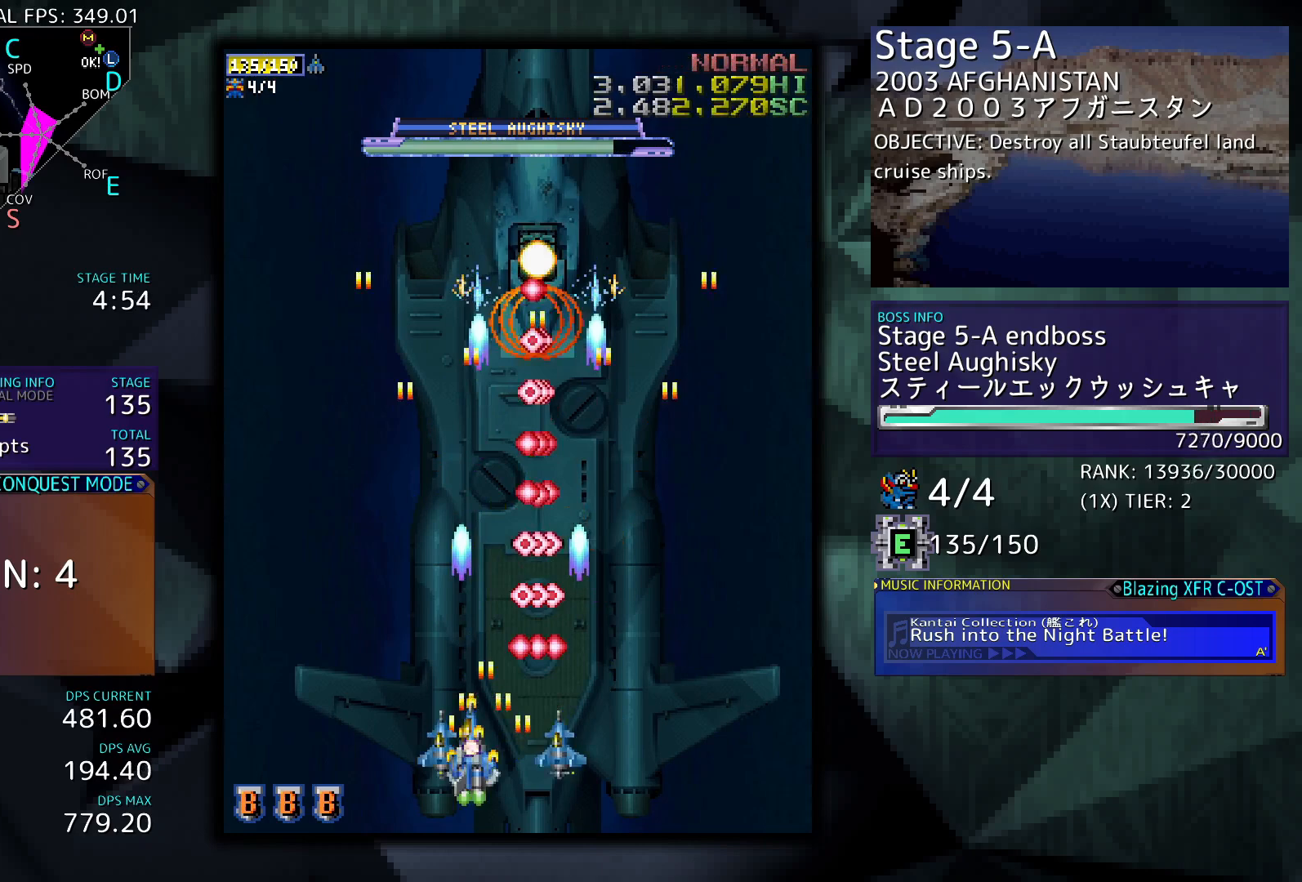
{"buttons": ["DPAD_LEFT"], "events": [[67, "DPAD_DOWN", "up"], [100, "DPAD_LEFT", "up"], [367, "DPAD_LEFT", "down"]]}
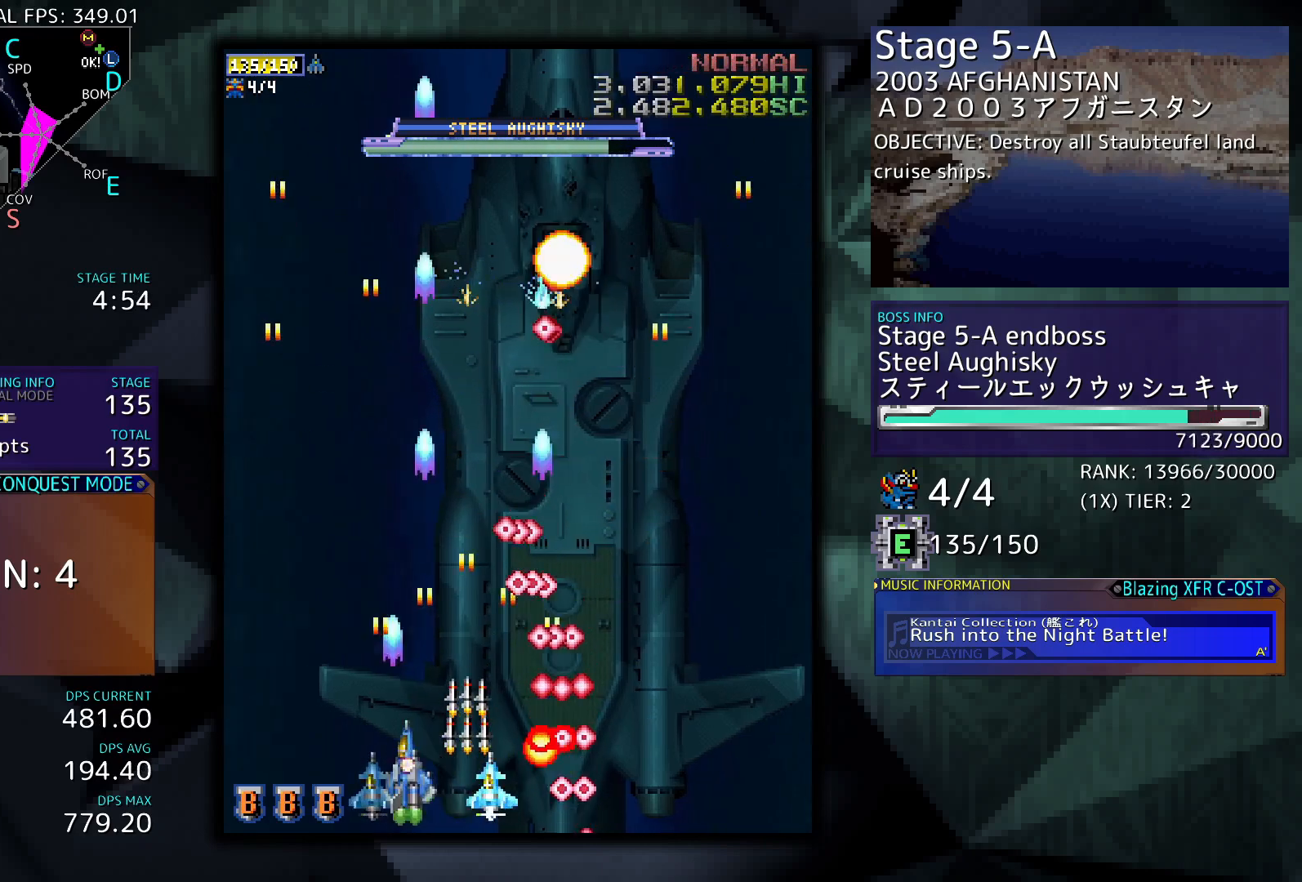
{"buttons": [], "events": [[133, "DPAD_UP", "down"], [167, "DPAD_LEFT", "up"], [367, "DPAD_UP", "up"]]}
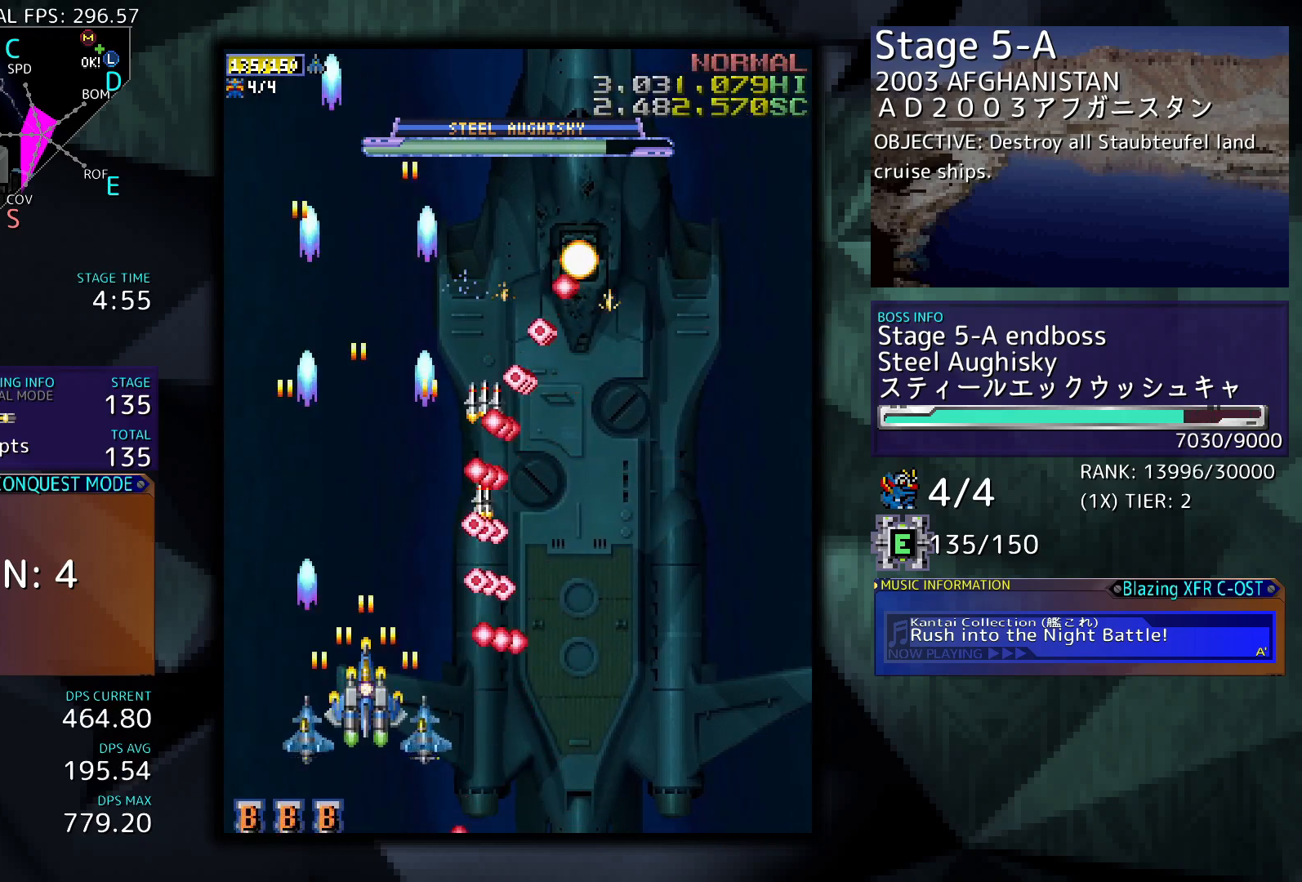
{"buttons": [], "events": [[67, "DPAD_LEFT", "down"], [100, "DPAD_UP", "down"], [400, "DPAD_LEFT", "up"], [433, "DPAD_UP", "up"]]}
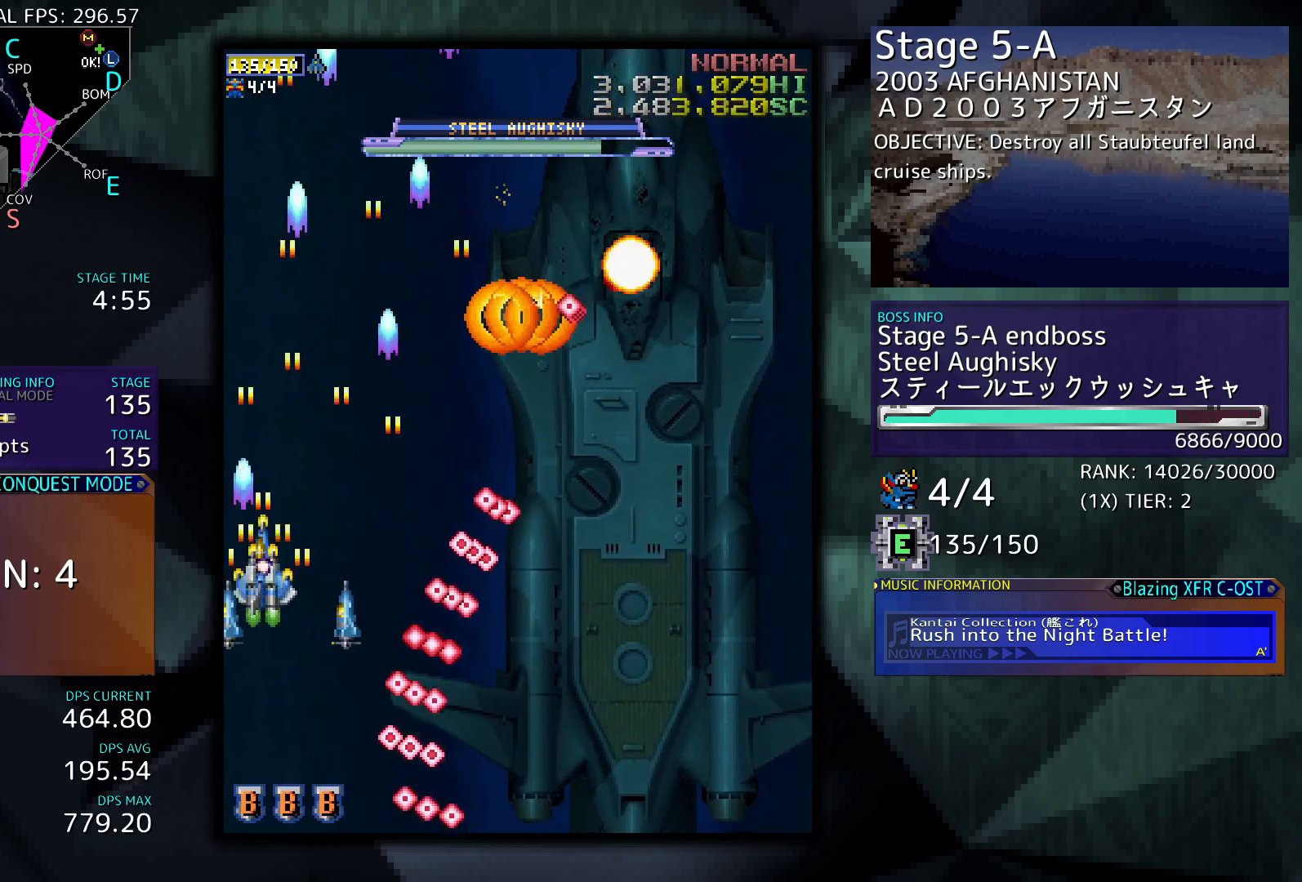
{"buttons": ["DPAD_DOWN", "DPAD_RIGHT"], "events": [[333, "DPAD_DOWN", "down"], [333, "DPAD_RIGHT", "down"]]}
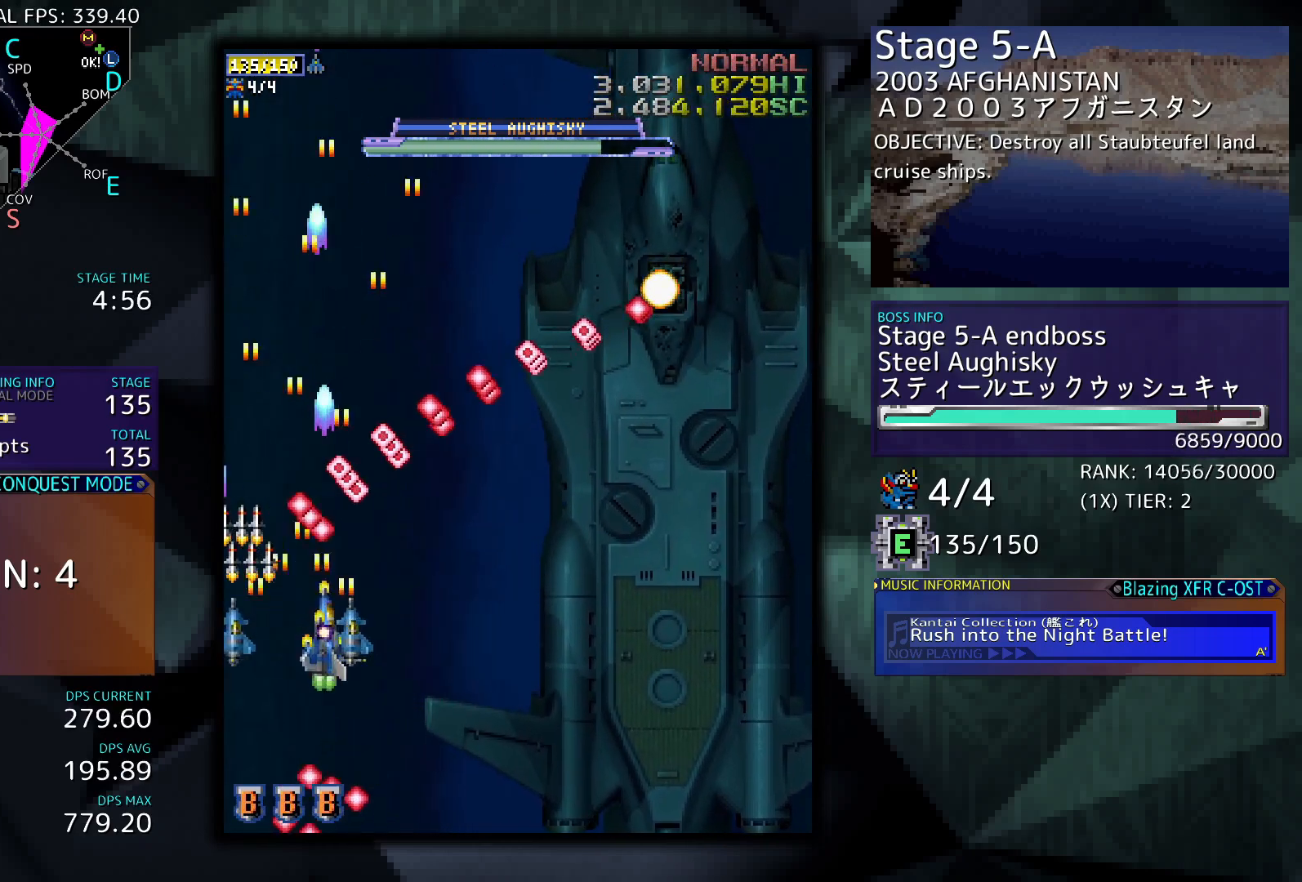
{"buttons": ["DPAD_DOWN", "DPAD_RIGHT"], "events": []}
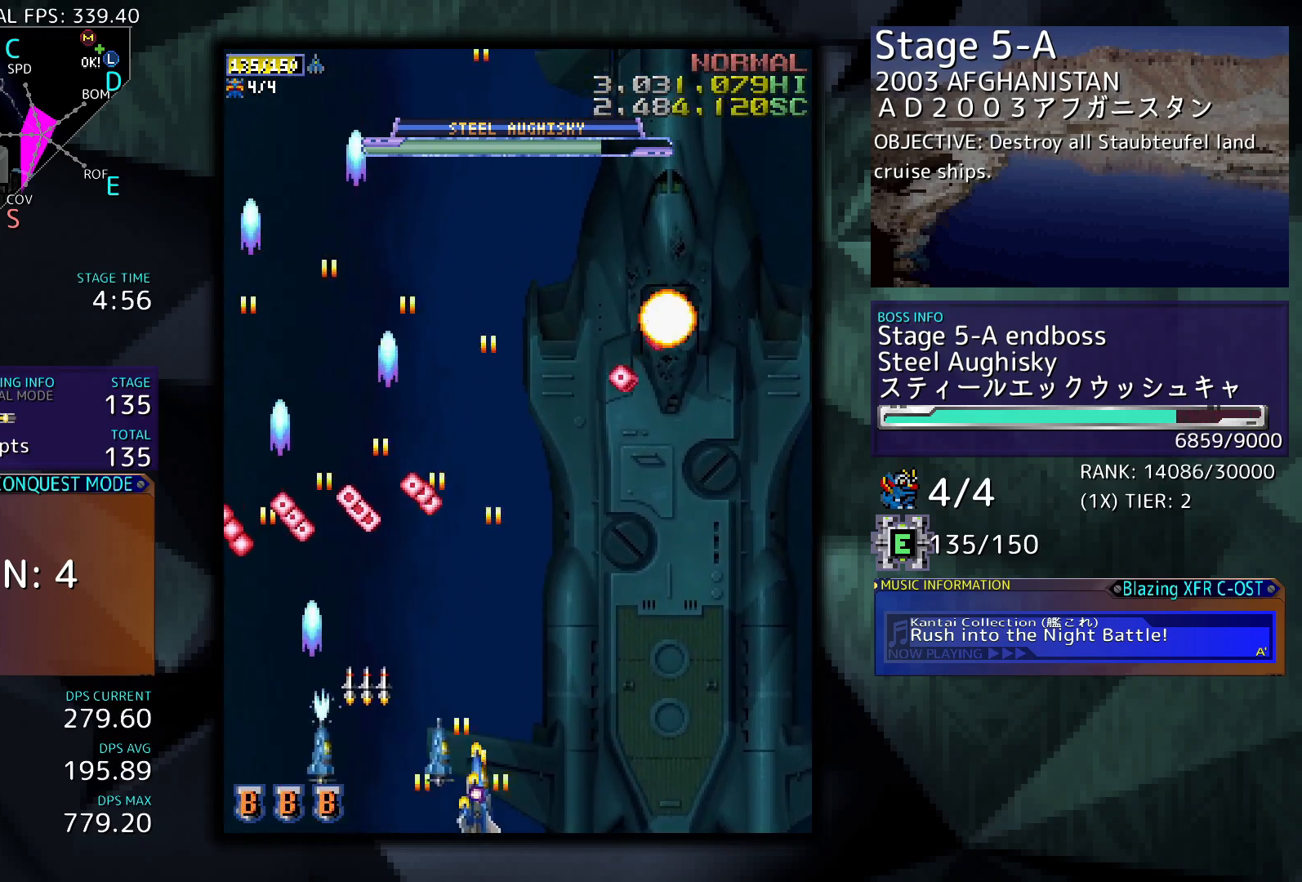
{"buttons": ["DPAD_RIGHT"], "events": [[400, "DPAD_DOWN", "up"]]}
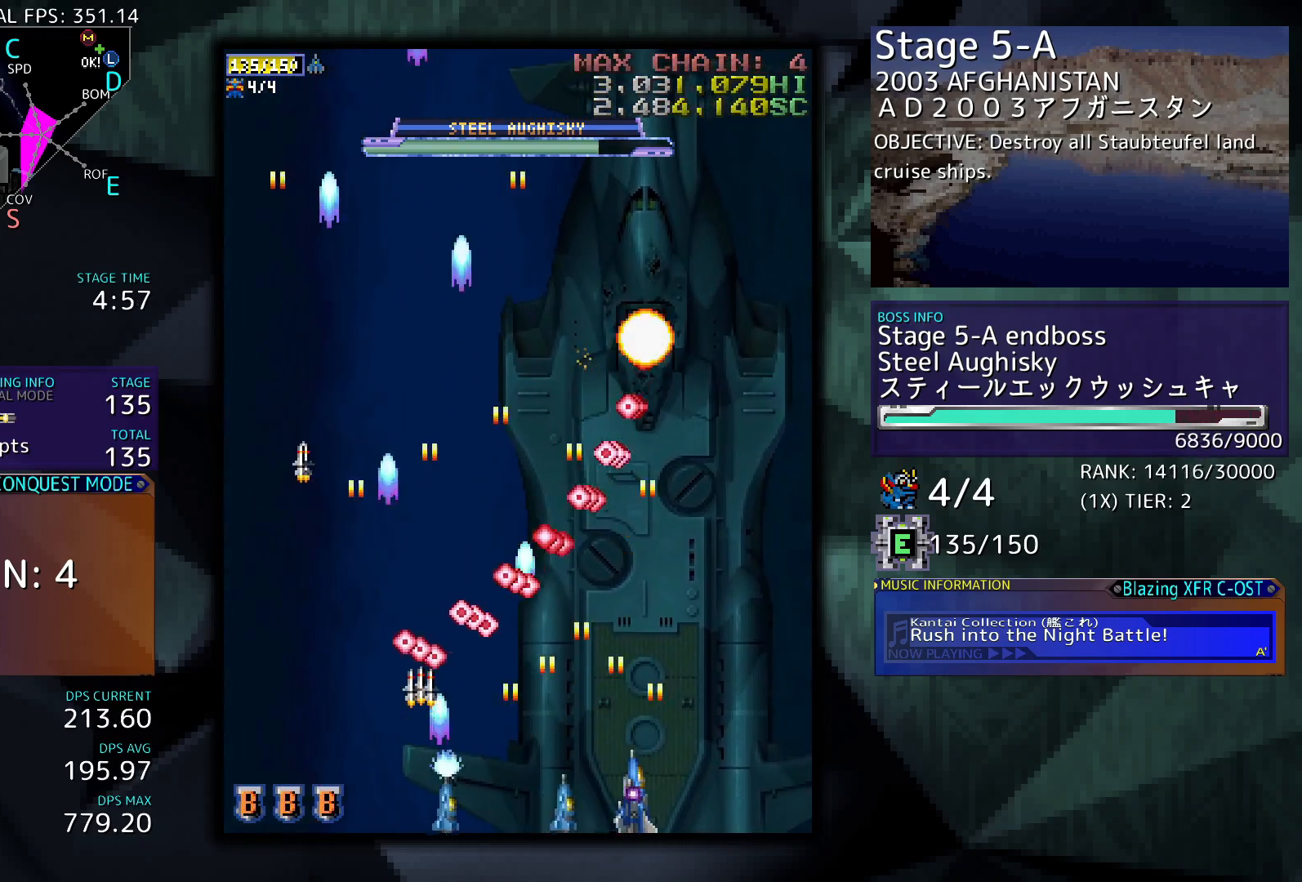
{"buttons": [], "events": [[33, "DPAD_RIGHT", "up"], [167, "DPAD_RIGHT", "down"], [433, "DPAD_RIGHT", "up"]]}
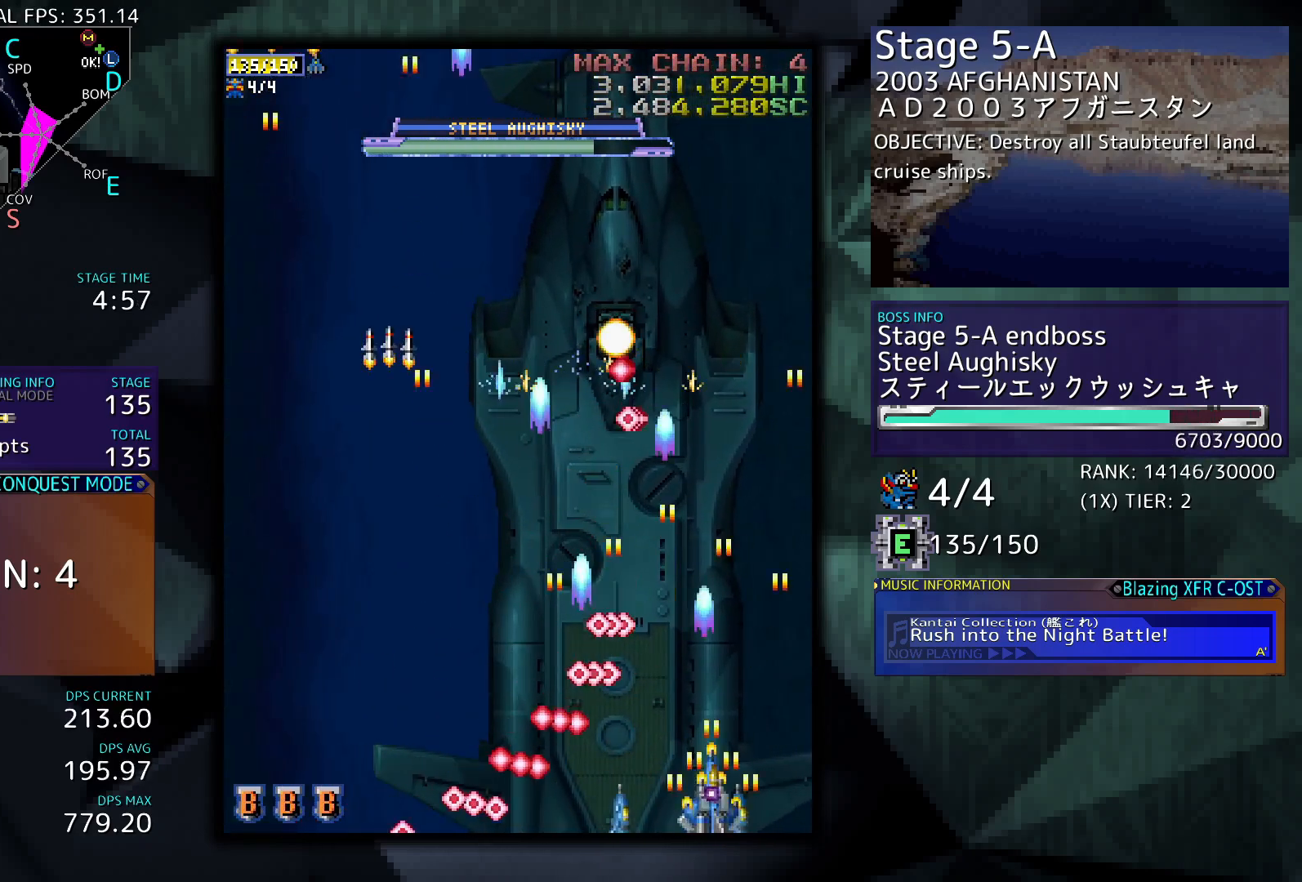
{"buttons": ["DPAD_LEFT"], "events": [[300, "DPAD_LEFT", "down"]]}
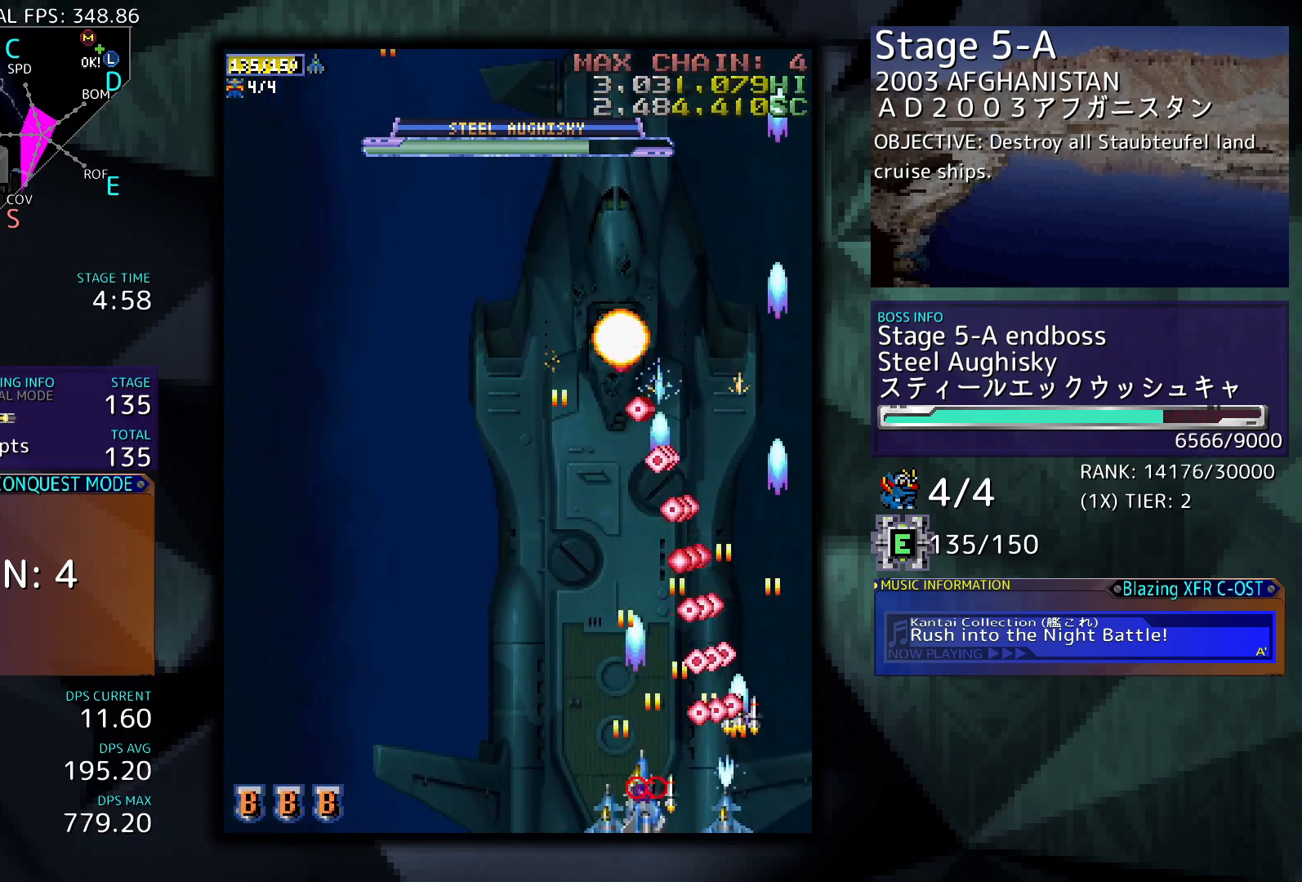
{"buttons": ["DPAD_LEFT"], "events": [[200, "DPAD_LEFT", "up"], [467, "DPAD_LEFT", "down"]]}
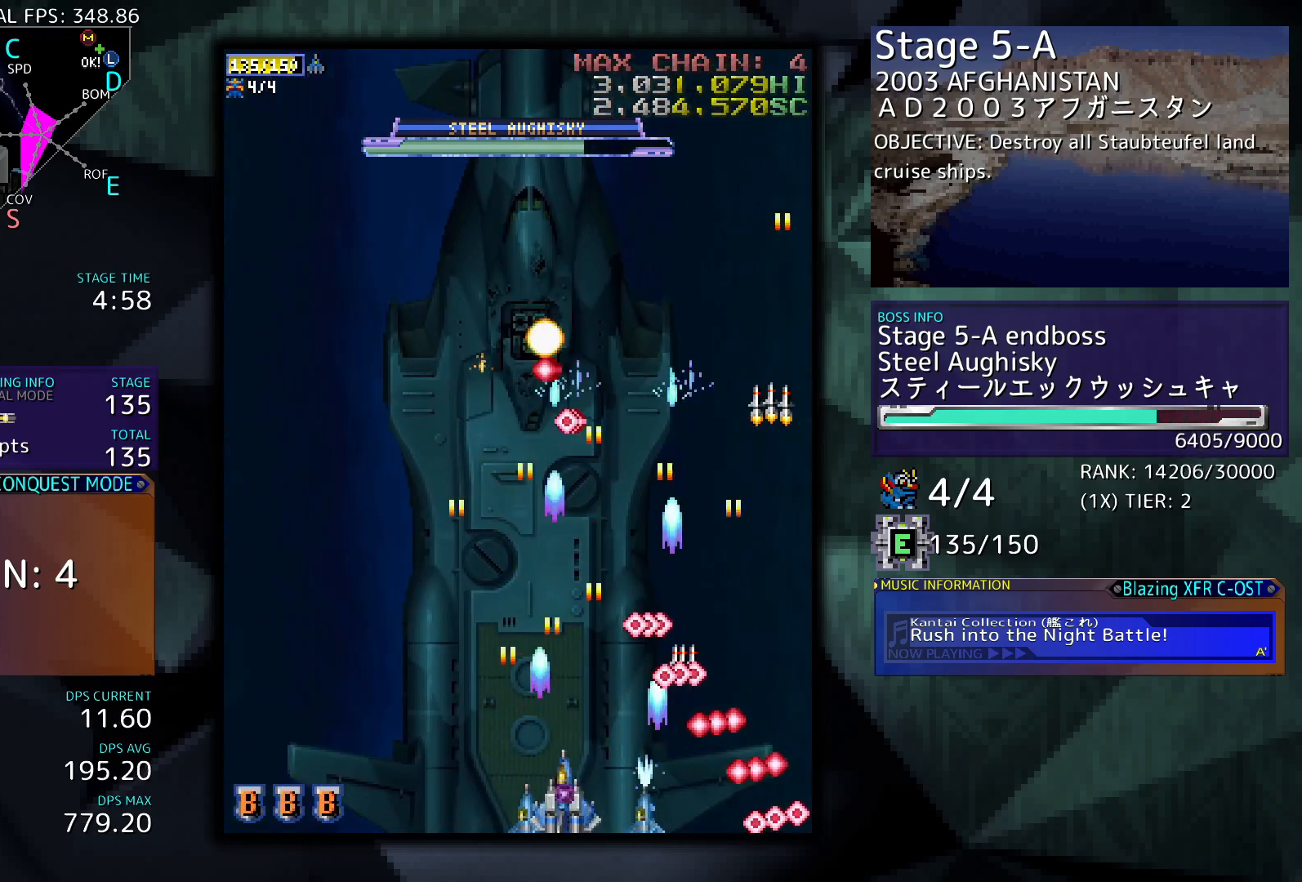
{"buttons": ["DPAD_LEFT"], "events": [[333, "DPAD_LEFT", "up"], [500, "DPAD_LEFT", "down"]]}
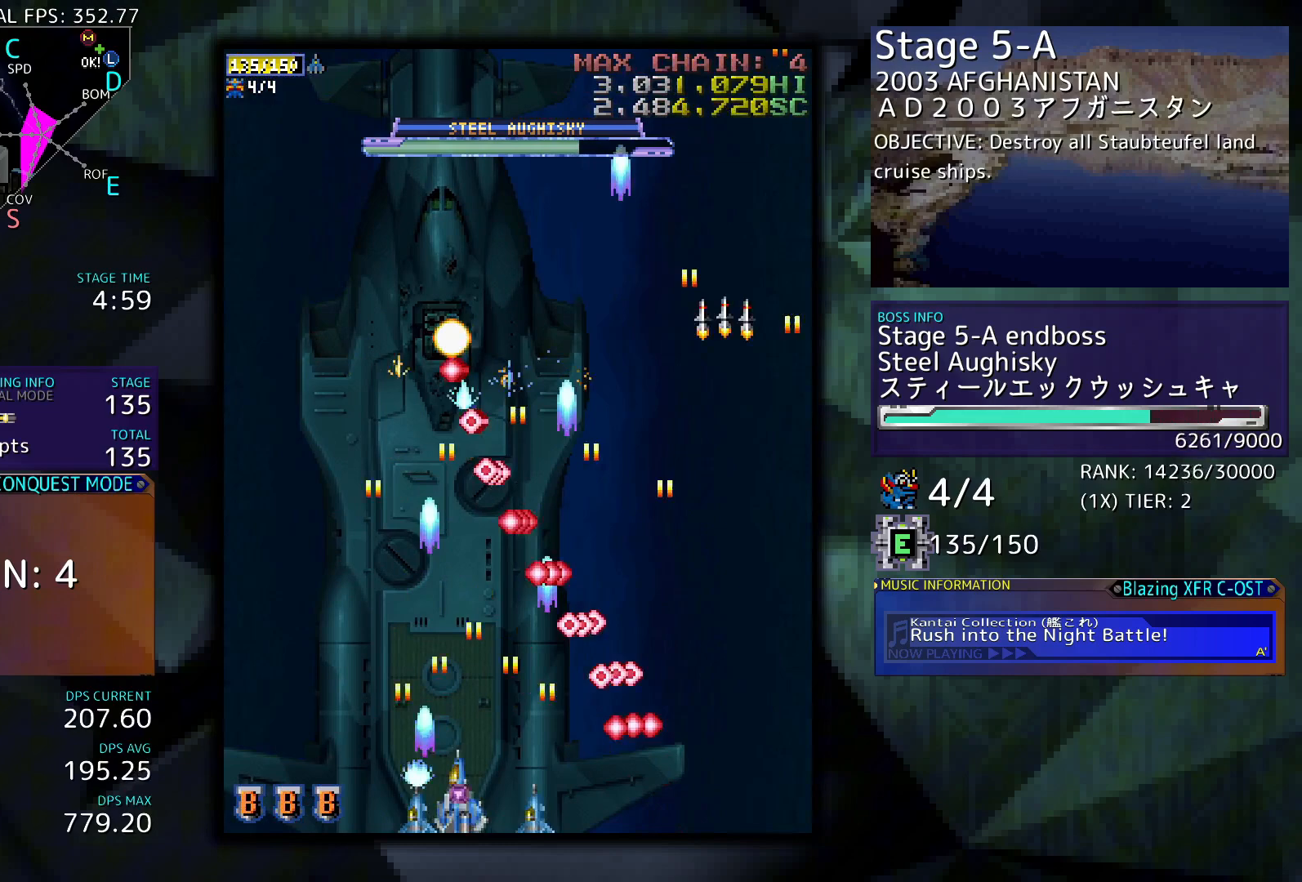
{"buttons": ["DPAD_LEFT"], "events": [[200, "DPAD_LEFT", "up"], [467, "DPAD_LEFT", "down"]]}
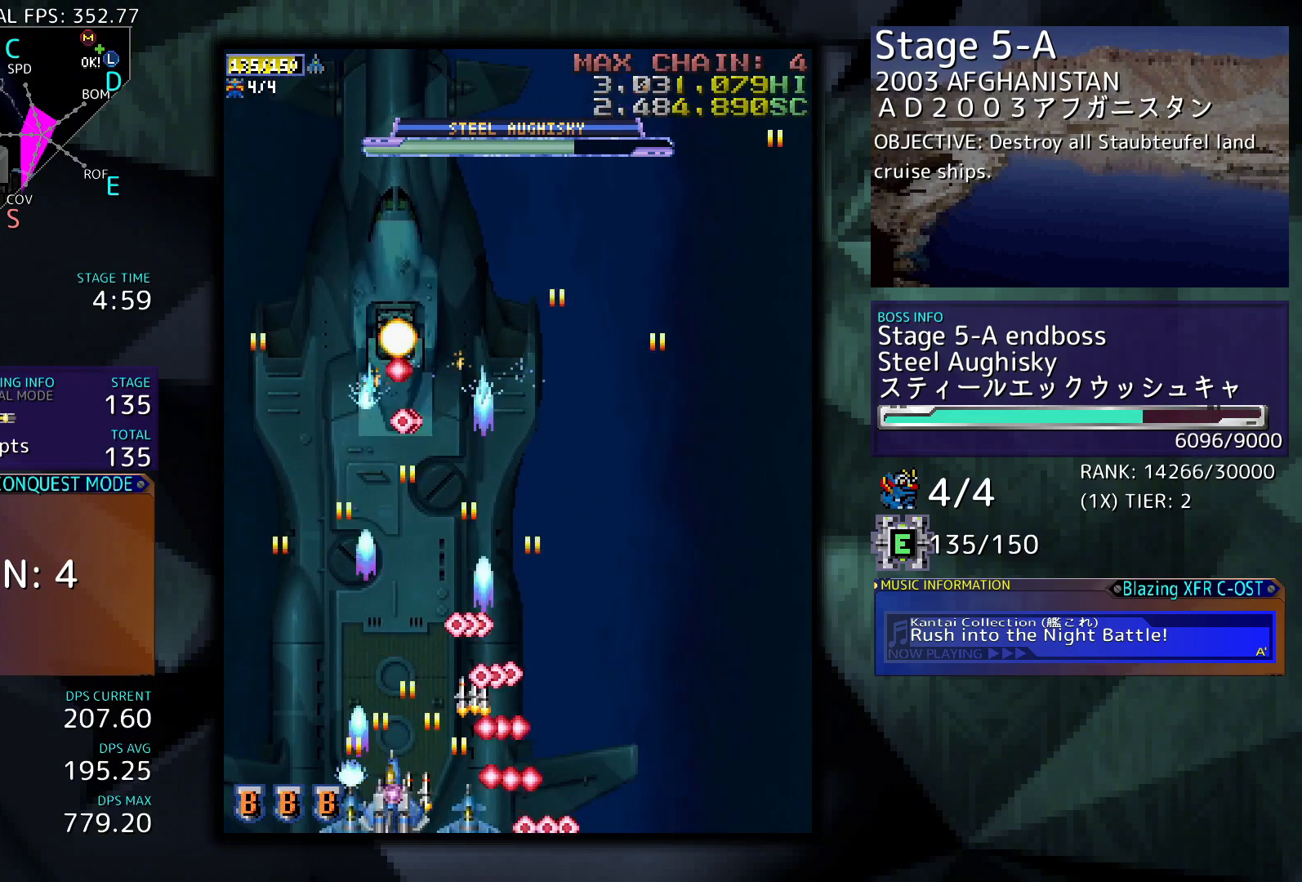
{"buttons": ["DPAD_RIGHT"], "events": [[133, "DPAD_LEFT", "up"], [267, "DPAD_RIGHT", "down"]]}
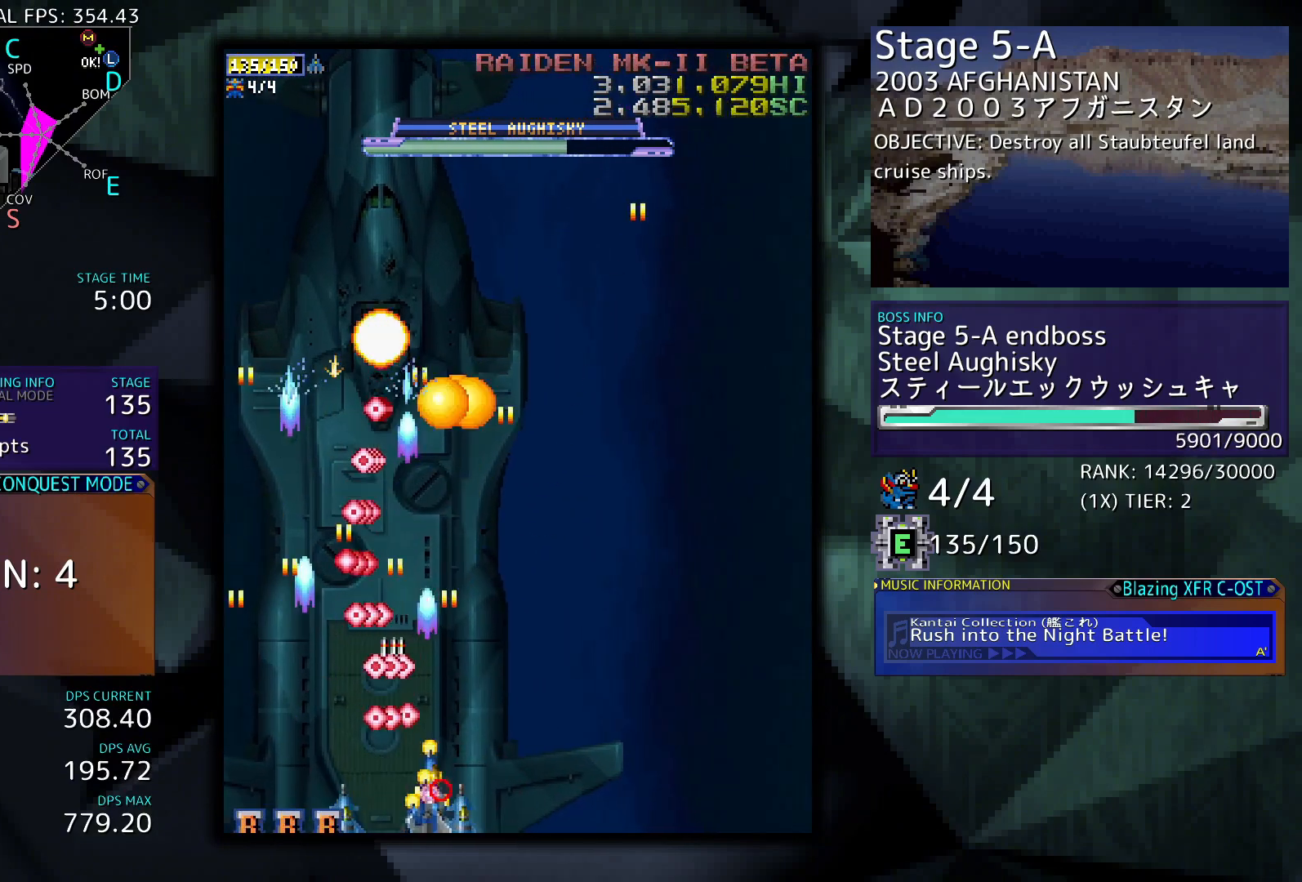
{"buttons": ["DPAD_RIGHT"], "events": [[167, "DPAD_RIGHT", "up"], [500, "DPAD_RIGHT", "down"]]}
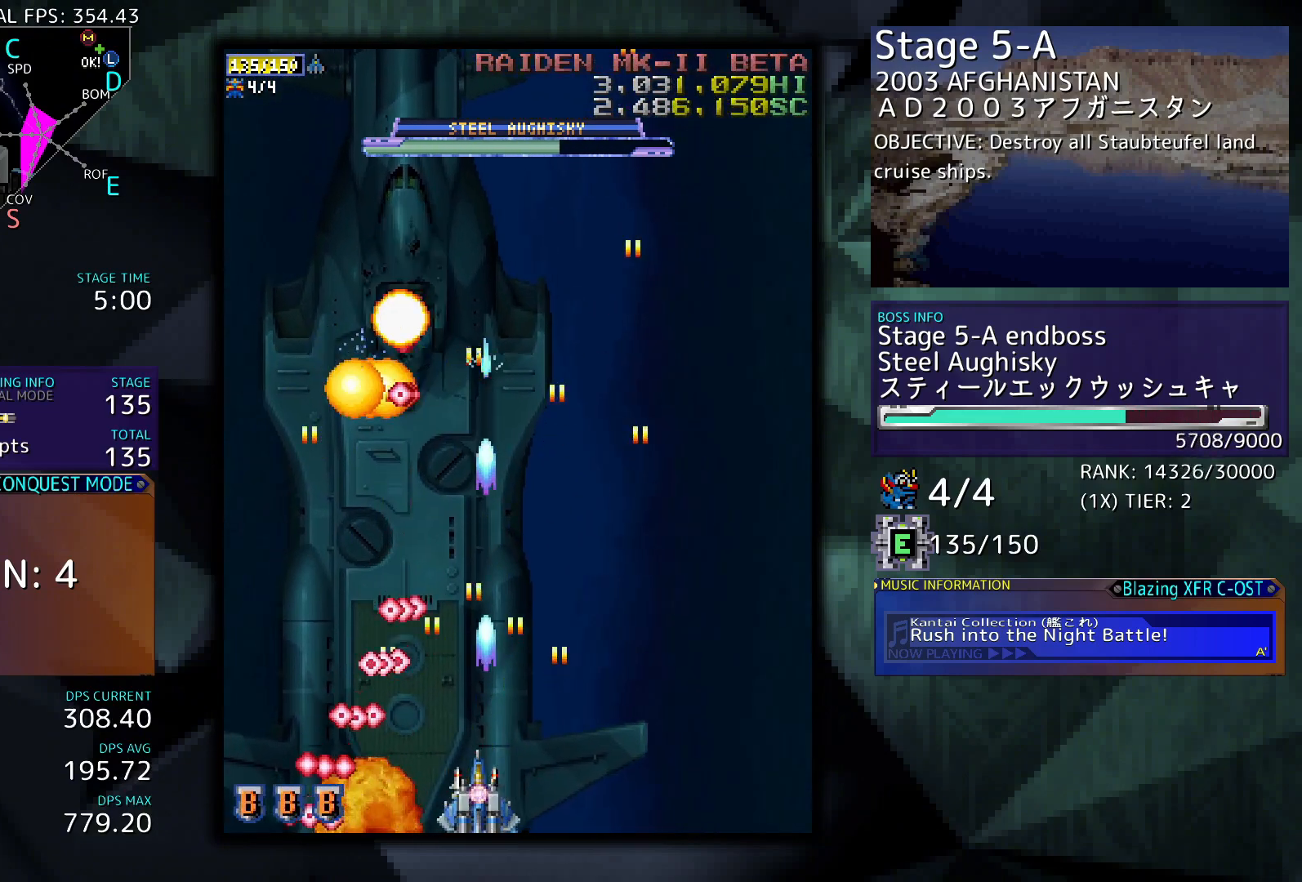
{"buttons": ["DPAD_RIGHT"], "events": [[167, "DPAD_RIGHT", "up"], [467, "DPAD_RIGHT", "down"]]}
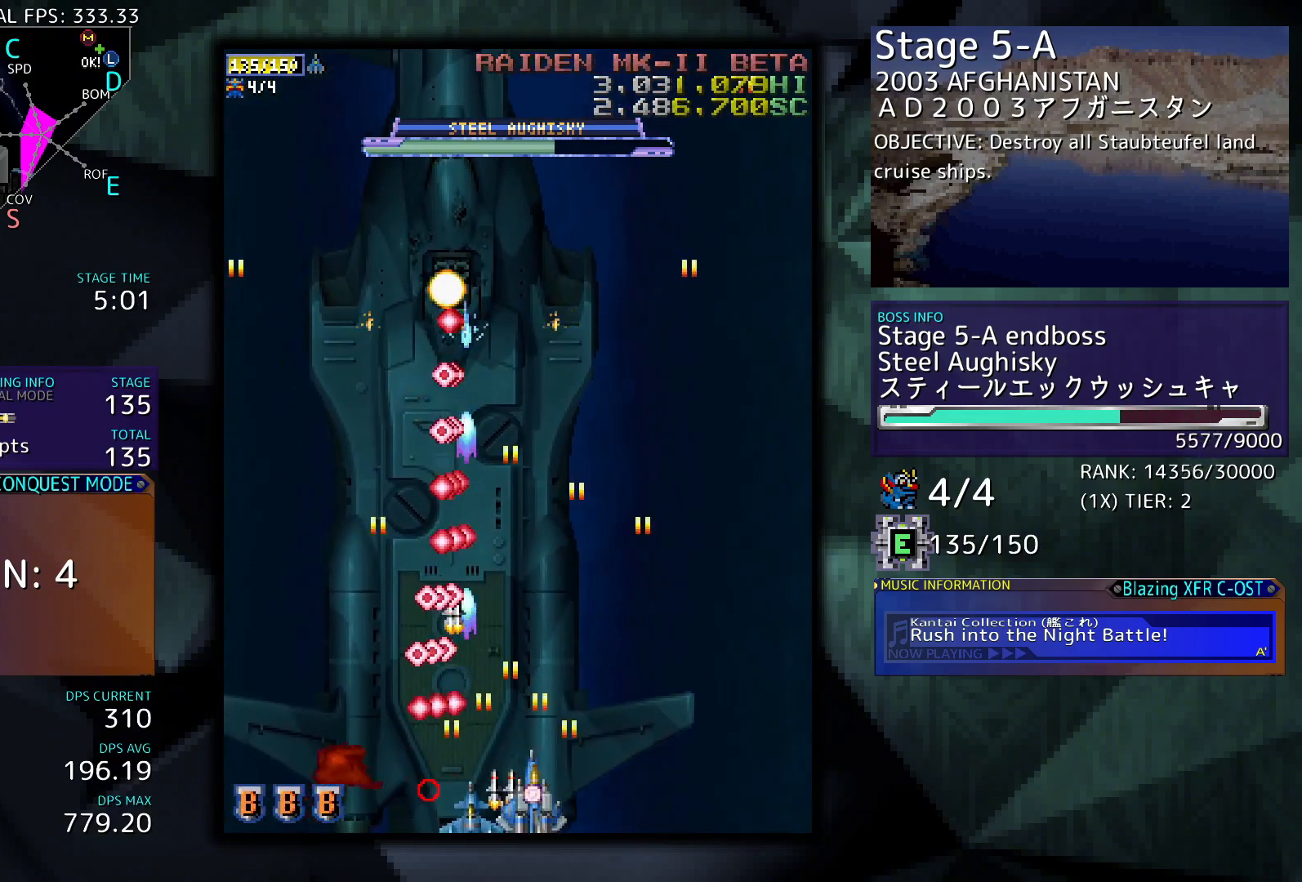
{"buttons": ["DPAD_RIGHT"], "events": [[133, "DPAD_RIGHT", "up"], [300, "DPAD_RIGHT", "down"], [400, "DPAD_RIGHT", "up"], [500, "DPAD_RIGHT", "down"]]}
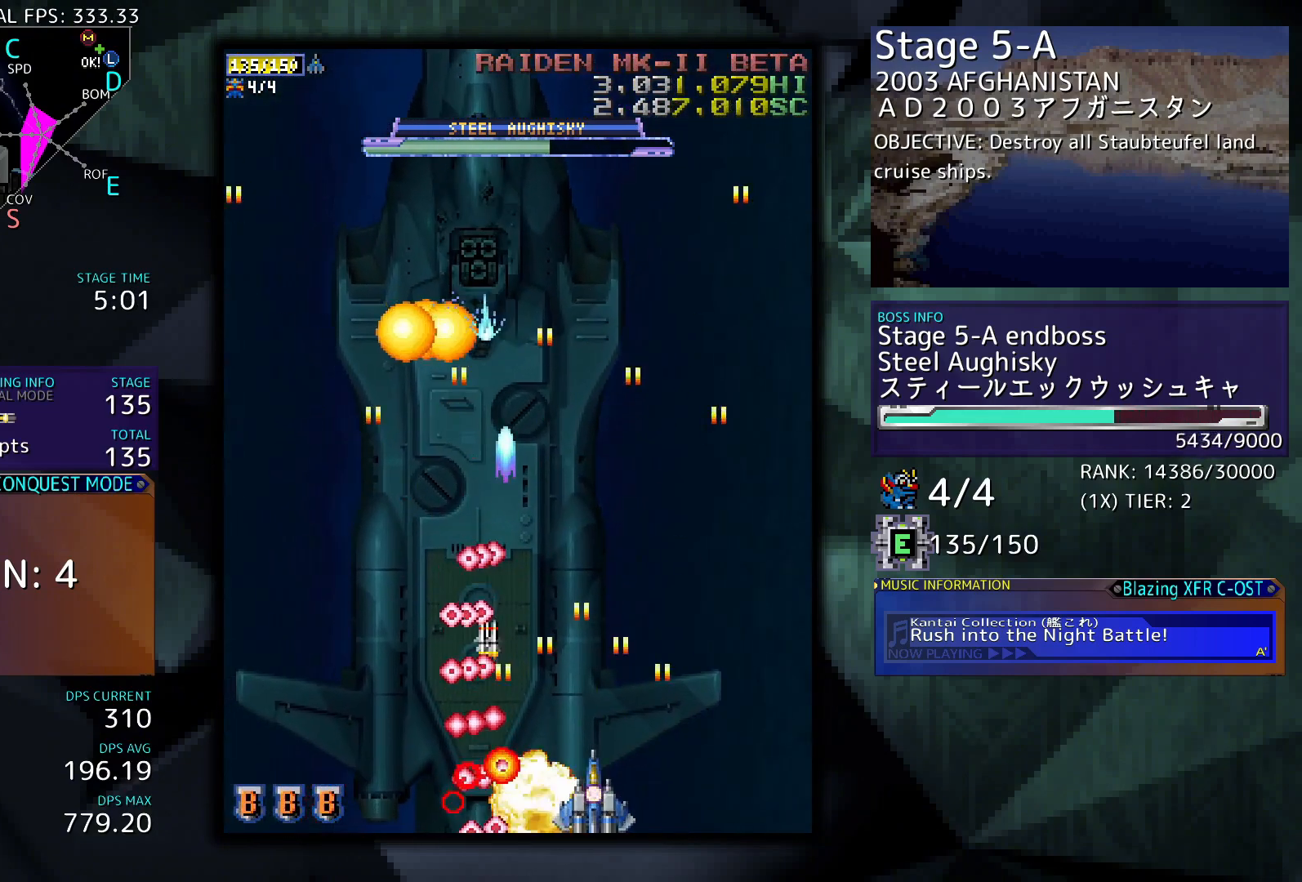
{"buttons": ["DPAD_LEFT"], "events": [[133, "DPAD_RIGHT", "up"], [233, "DPAD_RIGHT", "down"], [267, "DPAD_RIGHT", "up"], [267, "DPAD_UP", "down"], [400, "DPAD_LEFT", "down"], [467, "DPAD_UP", "up"]]}
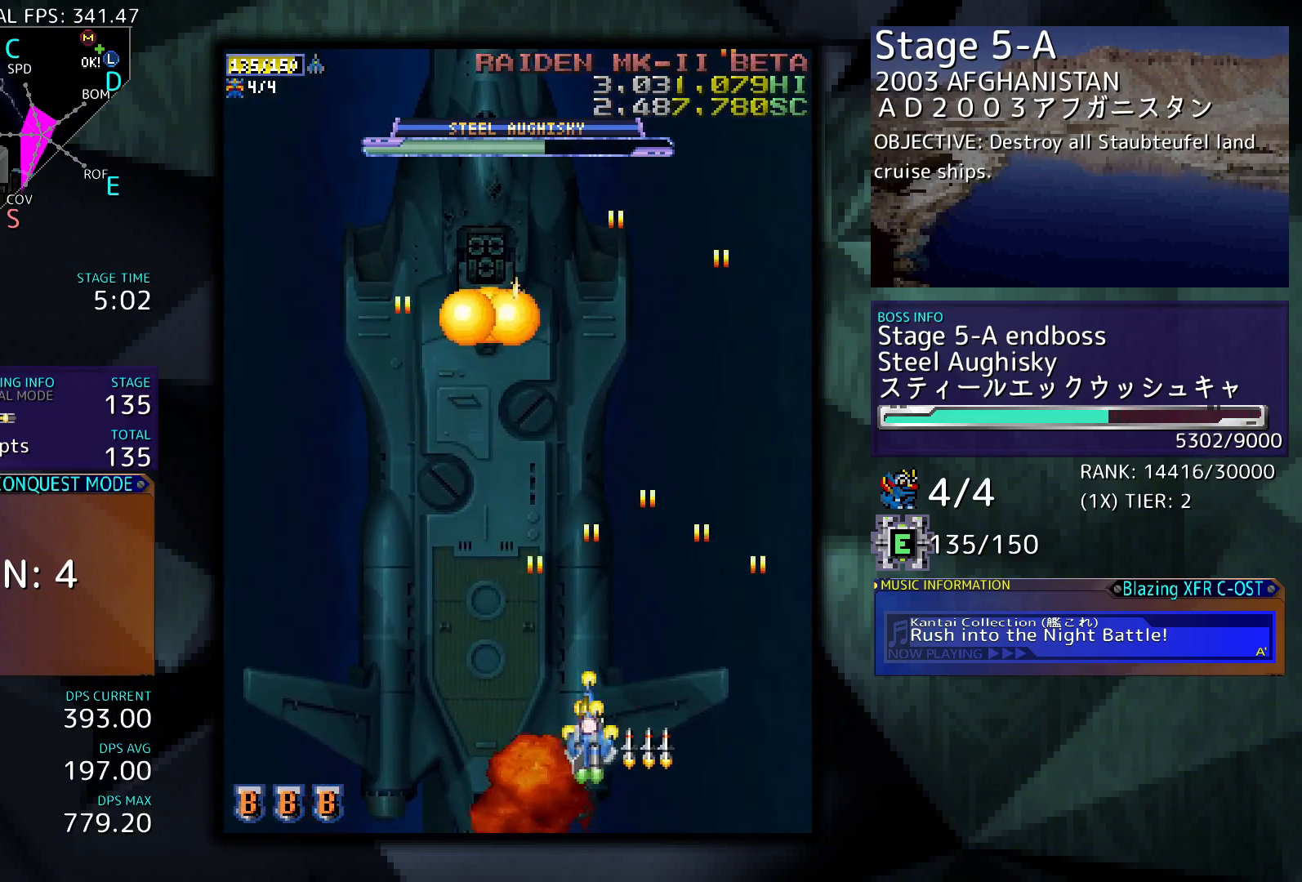
{"buttons": [], "events": [[100, "DPAD_DOWN", "down"], [333, "DPAD_DOWN", "up"], [333, "DPAD_LEFT", "up"]]}
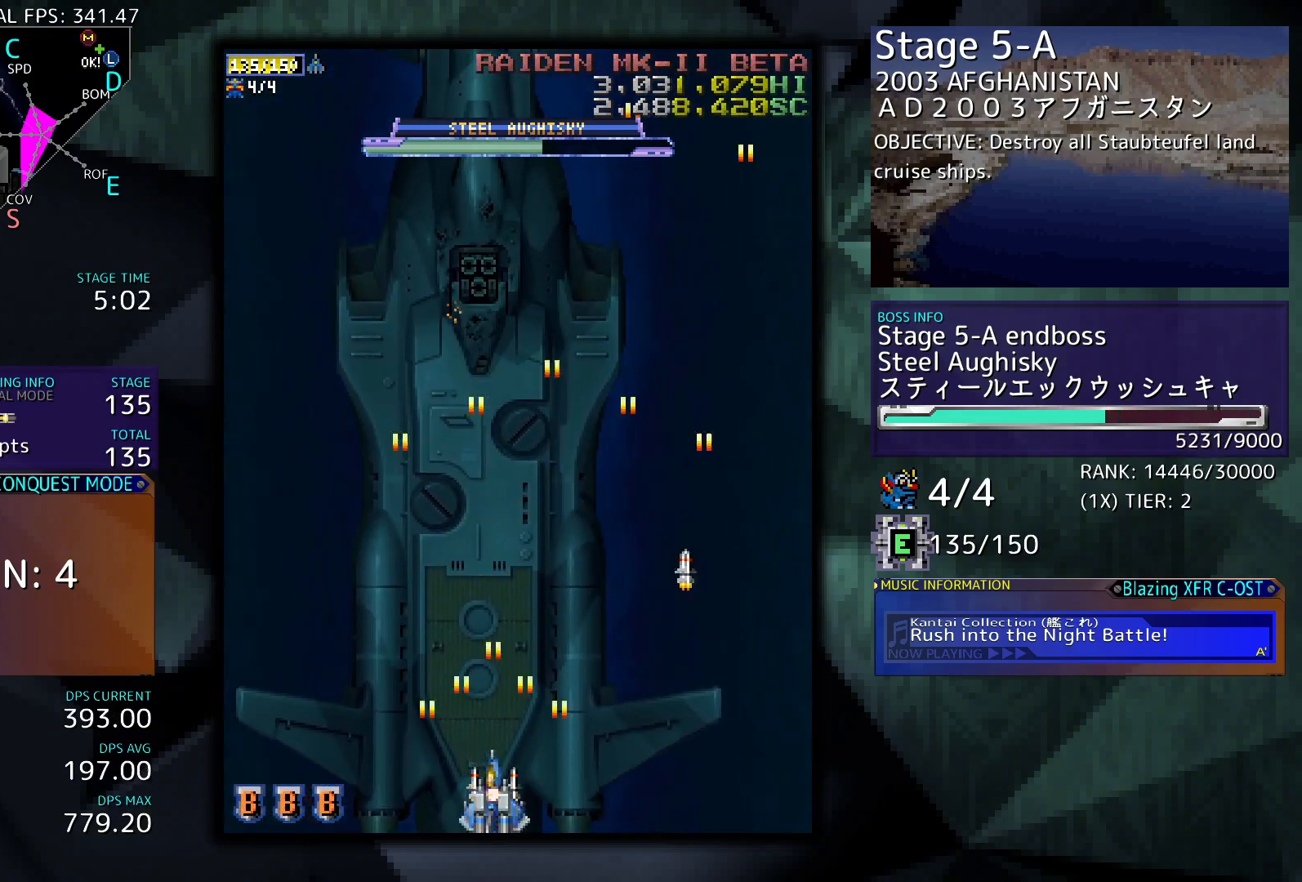
{"buttons": [], "events": [[167, "DPAD_LEFT", "down"], [367, "DPAD_LEFT", "up"]]}
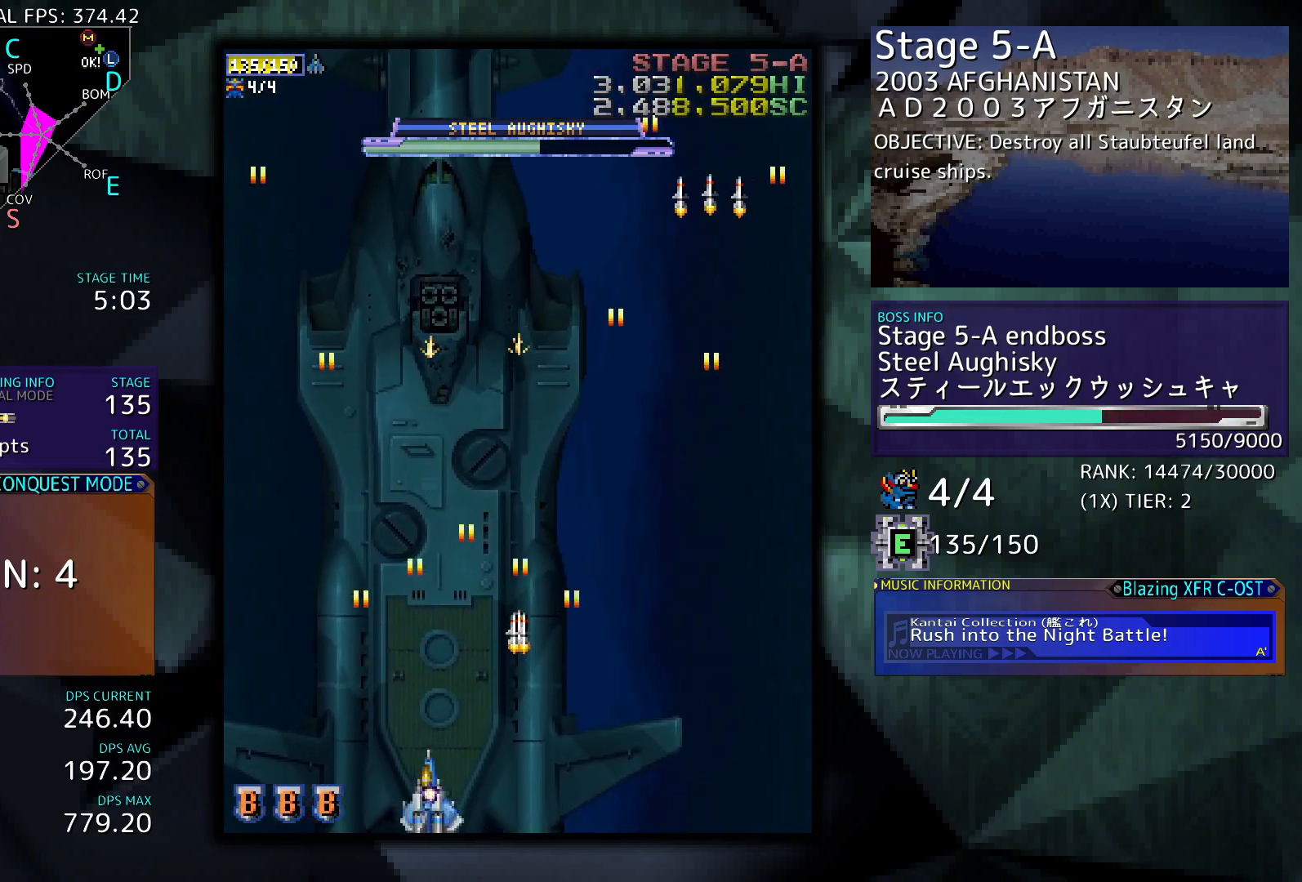
{"buttons": [], "events": [[233, "DPAD_LEFT", "down"], [367, "DPAD_LEFT", "up"]]}